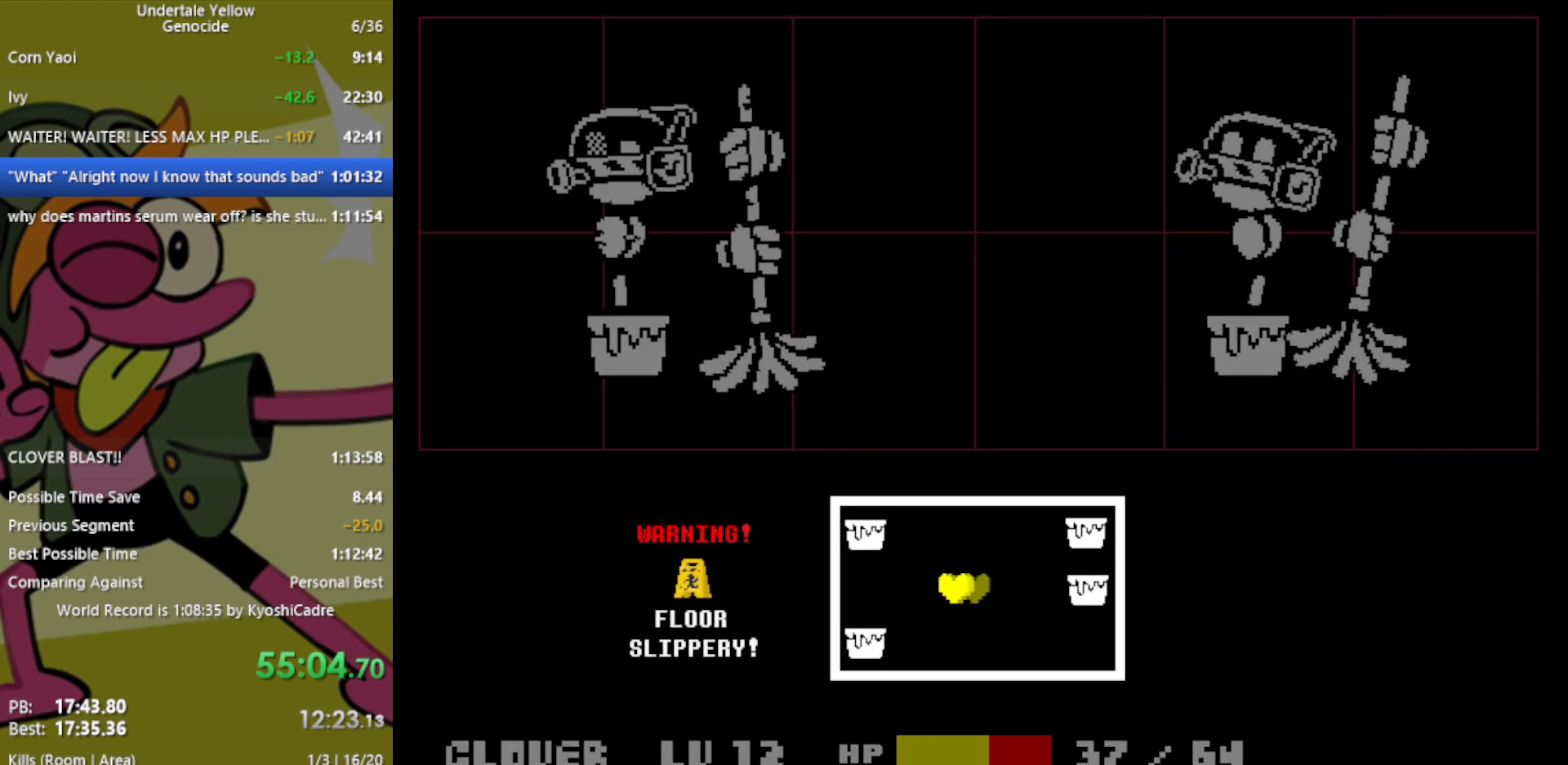
Gameplay with keyboard; each line is a JSON object with the keys held at the frame after it. "events" lists presses ("down") and releases ("up") of "c", "ctrl", "down", "left", "return", "right", "shift", "up", "x" and "z" between this image and that frame as [ms after this image, input, new state], when the widget could be followed in between. No other keys are recorded. Mouse input is not recorded.
{"keys": ["down", "right"], "events": [[100, "down", "down"], [150, "left", "up"], [333, "right", "down"]]}
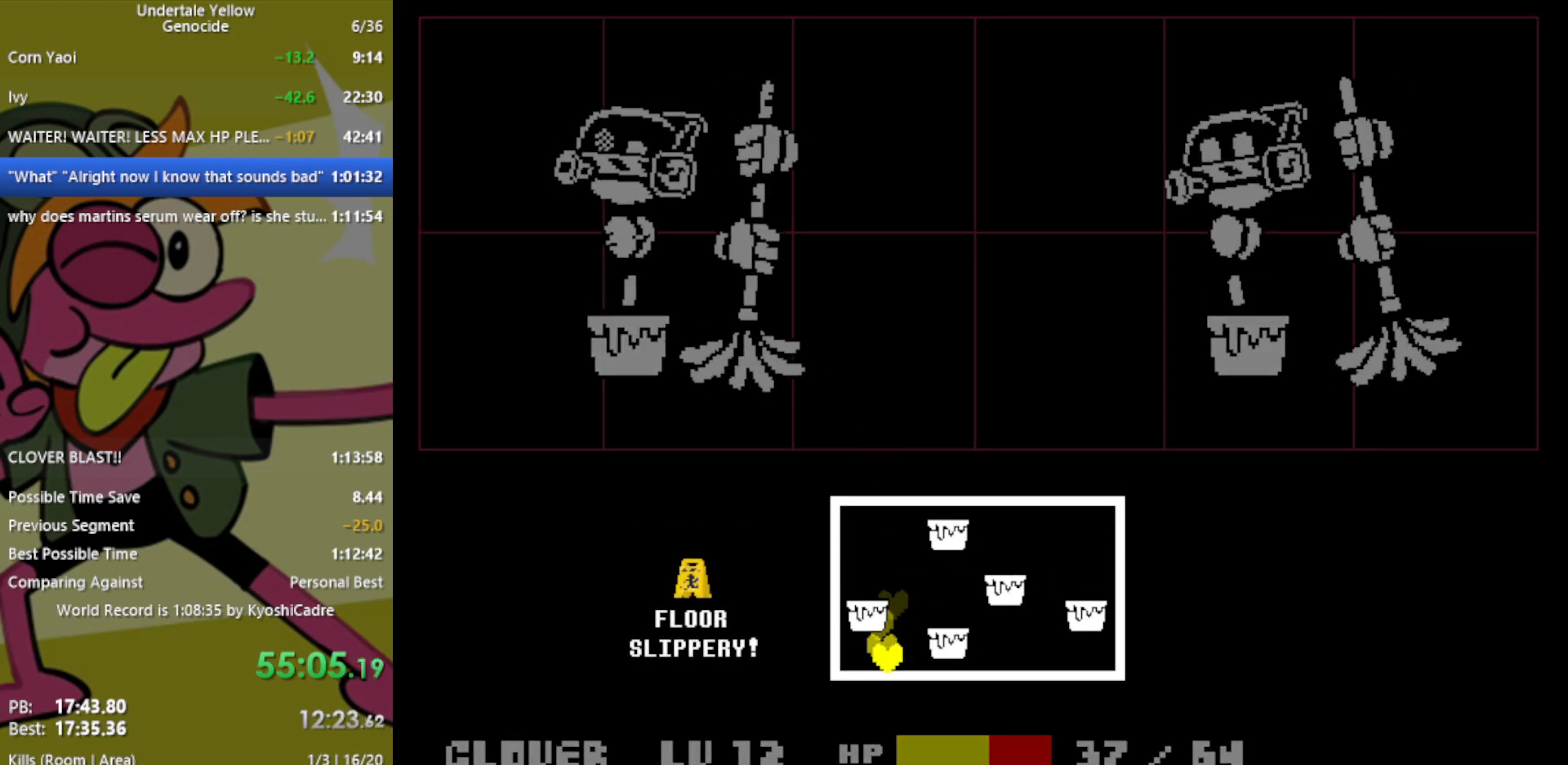
{"keys": ["left", "up"], "events": [[150, "down", "up"], [150, "right", "up"], [383, "up", "down"], [483, "left", "down"]]}
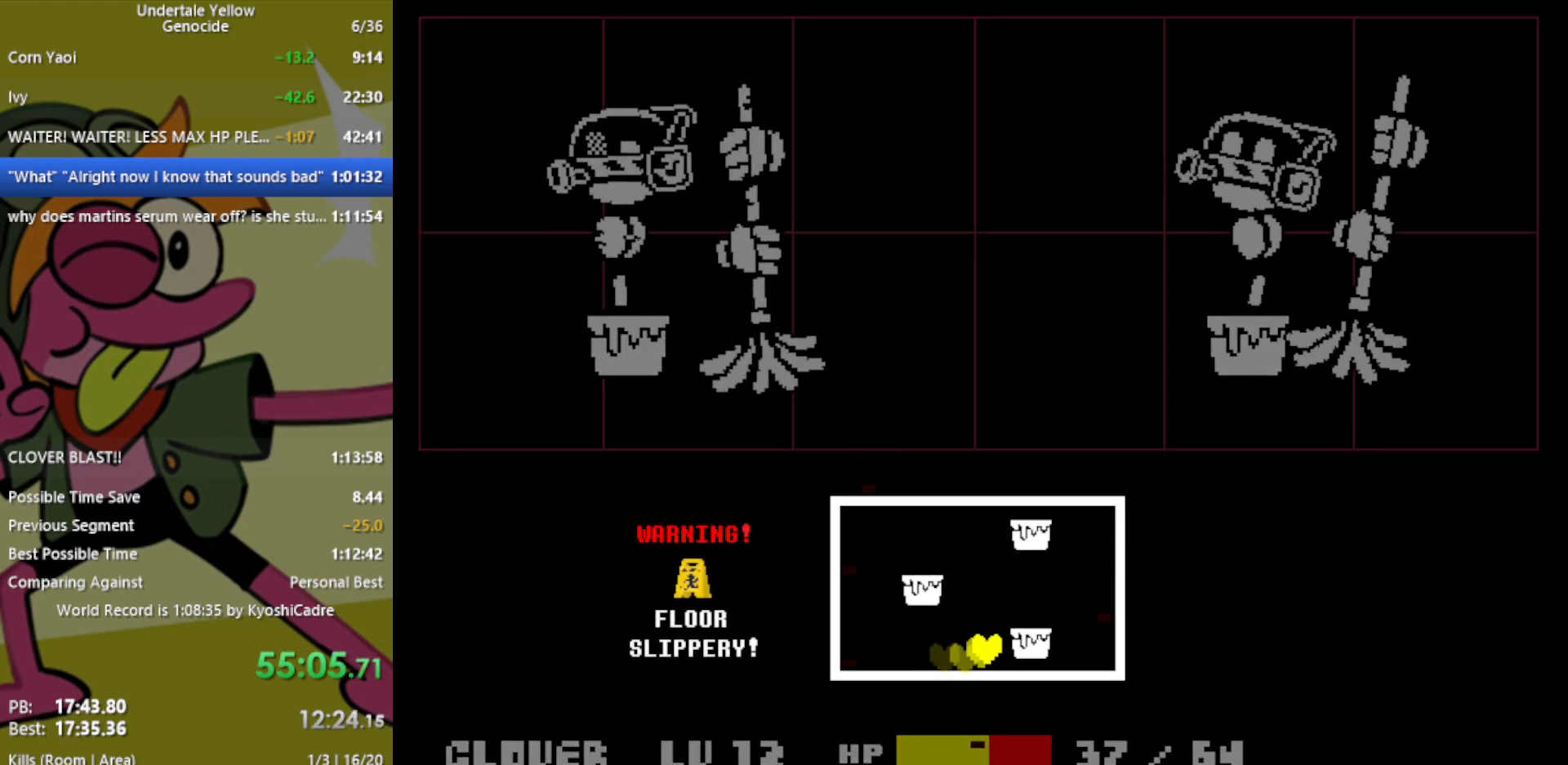
{"keys": ["up"], "events": [[33, "up", "up"], [250, "down", "down"], [250, "left", "up"], [300, "right", "down"], [350, "down", "up"], [483, "right", "up"], [483, "up", "down"]]}
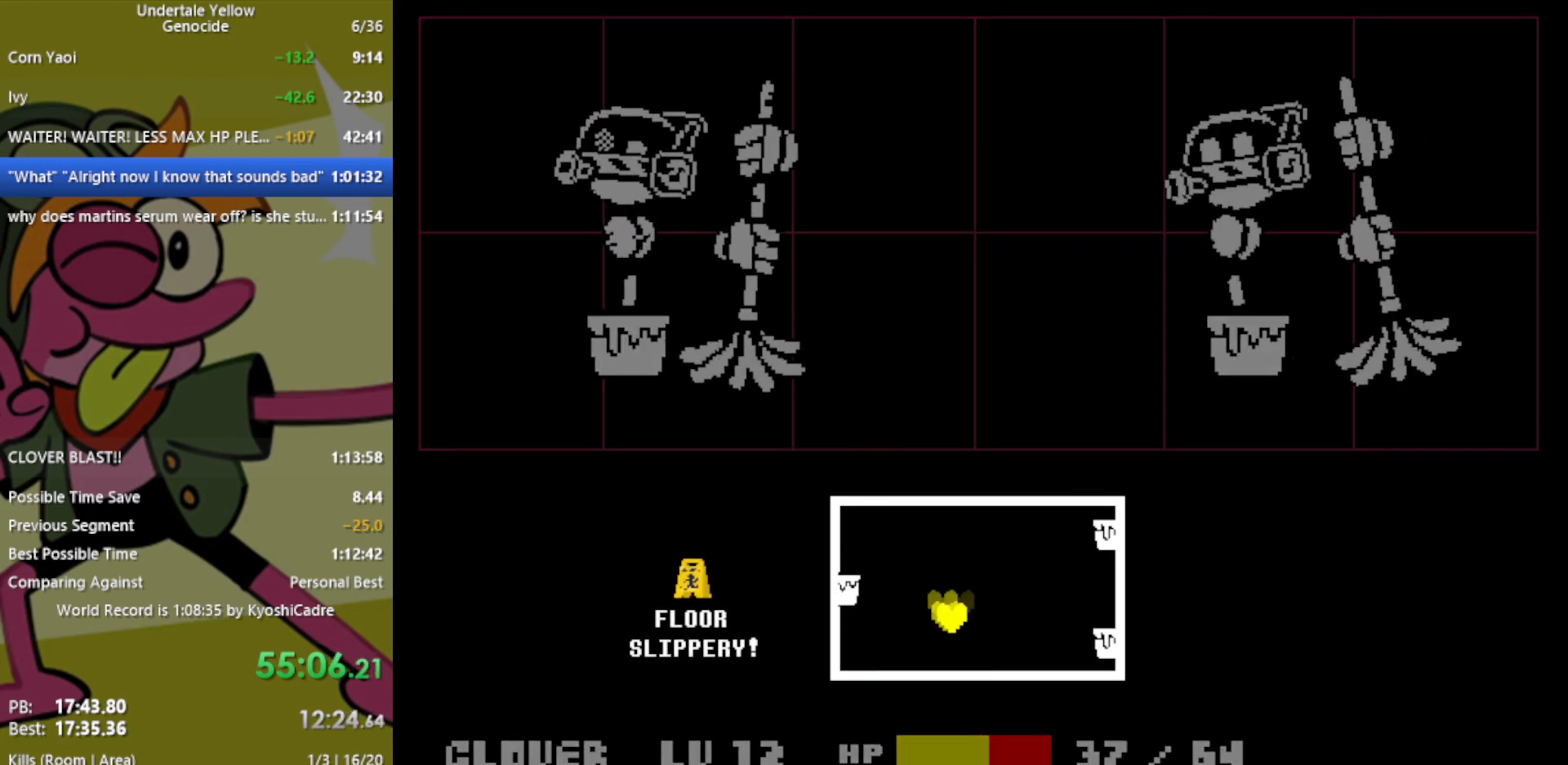
{"keys": ["down", "right"], "events": [[83, "left", "down"], [133, "up", "up"], [417, "down", "down"], [500, "left", "up"], [500, "right", "down"]]}
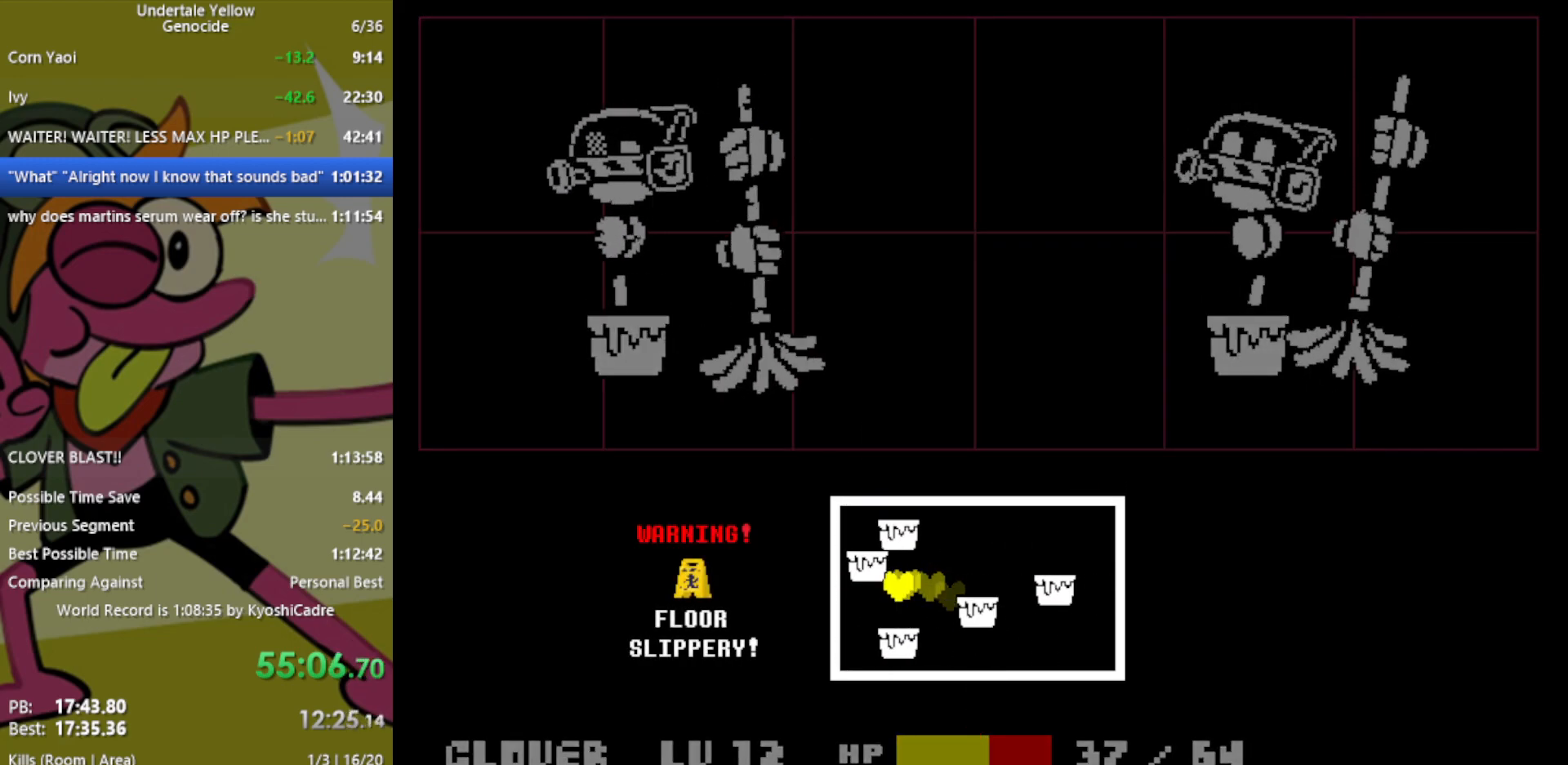
{"keys": [], "events": [[233, "right", "up"], [283, "down", "up"]]}
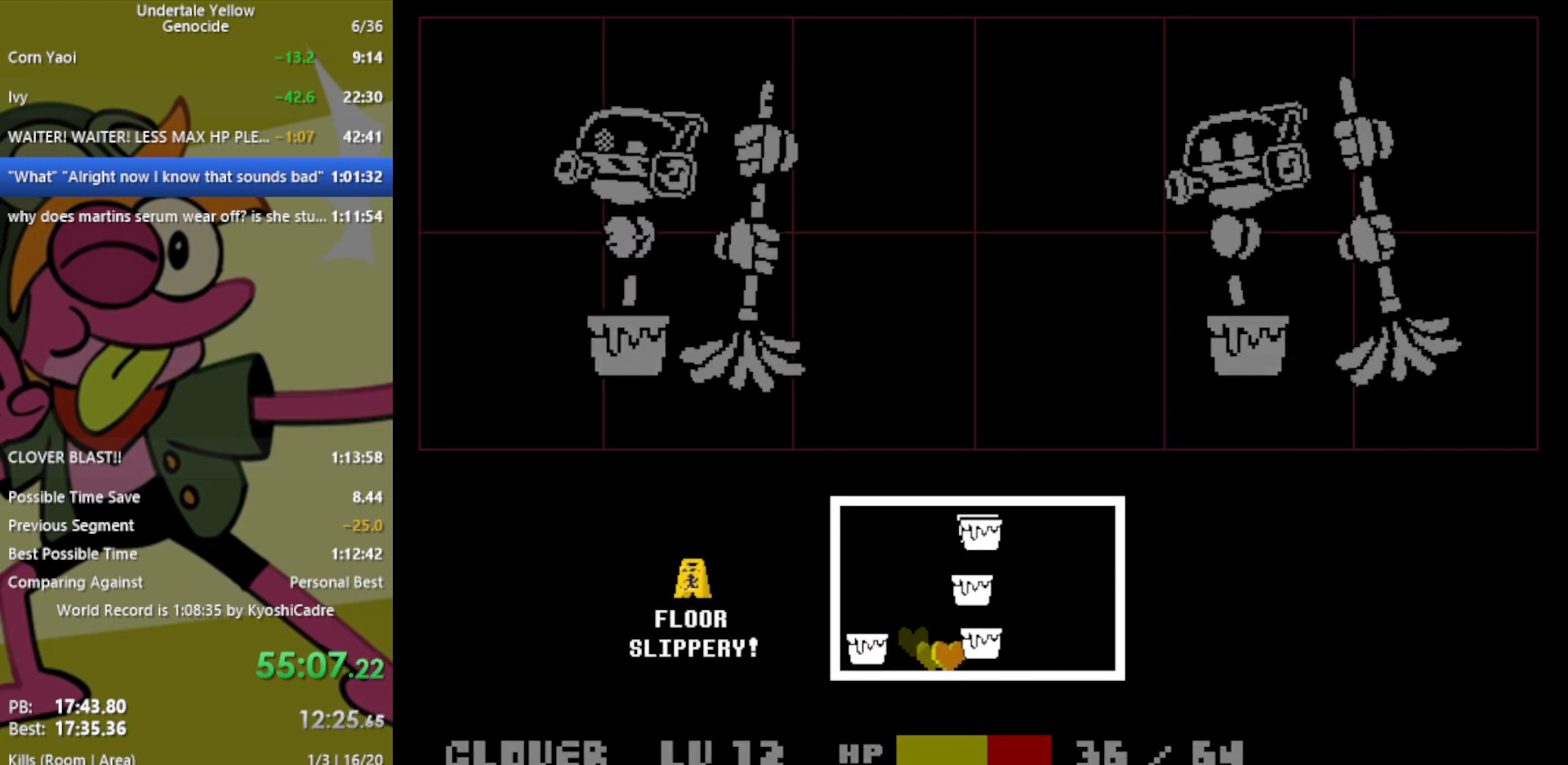
{"keys": ["right"], "events": [[100, "left", "down"], [333, "left", "up"], [383, "right", "down"]]}
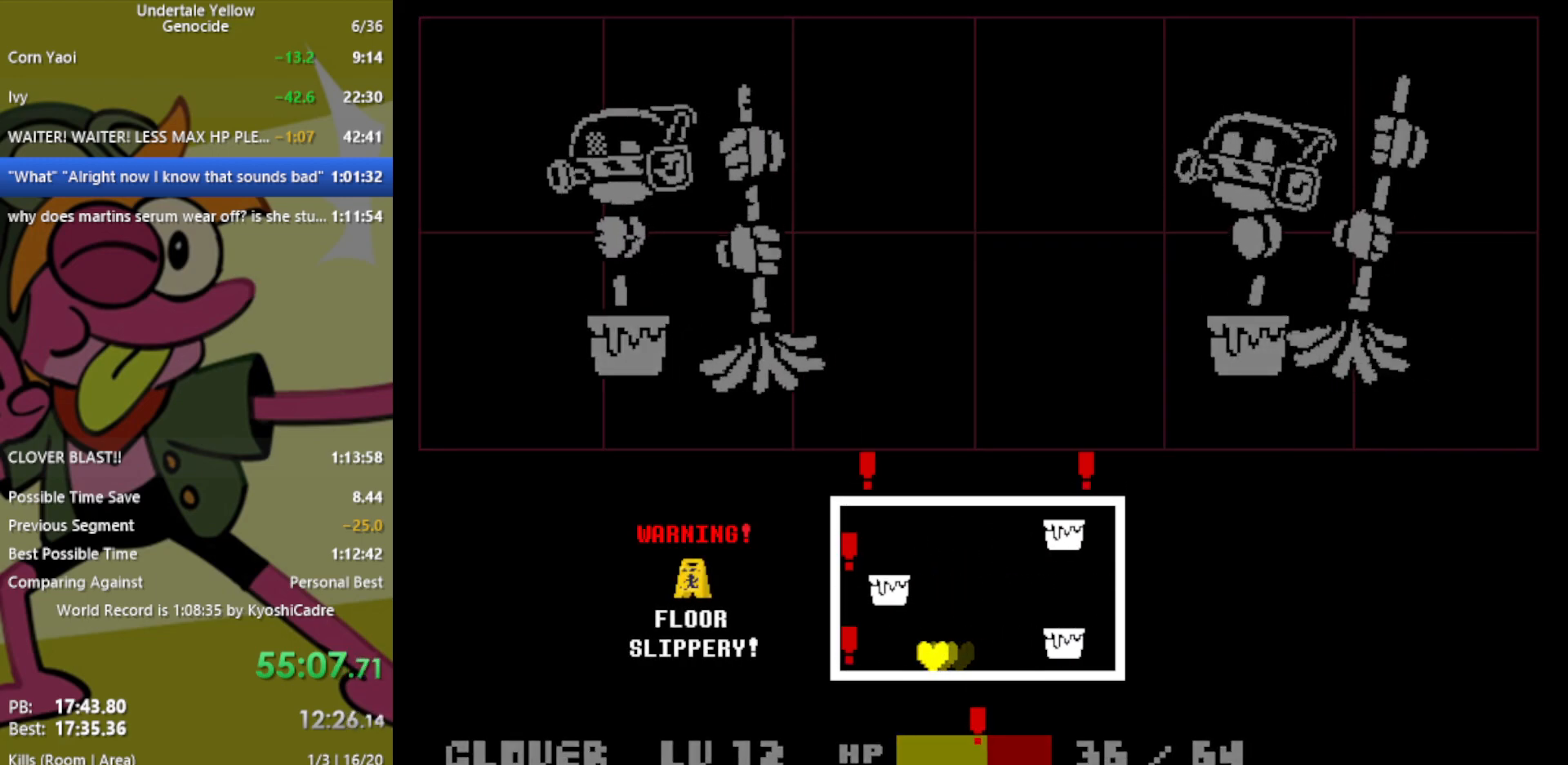
{"keys": ["left"], "events": [[117, "right", "up"], [117, "up", "down"], [300, "left", "down"], [300, "up", "up"]]}
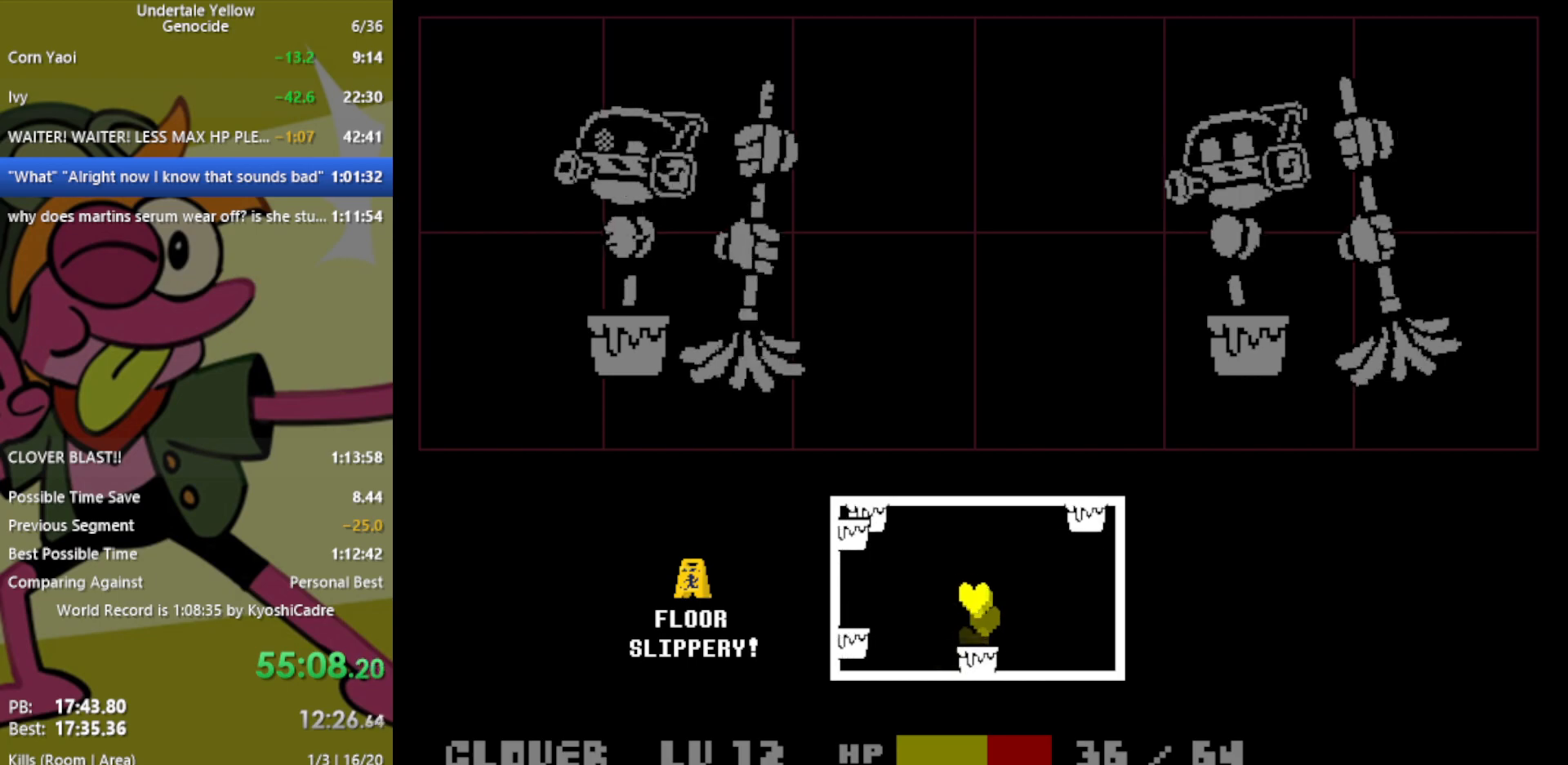
{"keys": ["down", "right"], "events": [[167, "down", "down"], [300, "left", "up"], [450, "right", "down"]]}
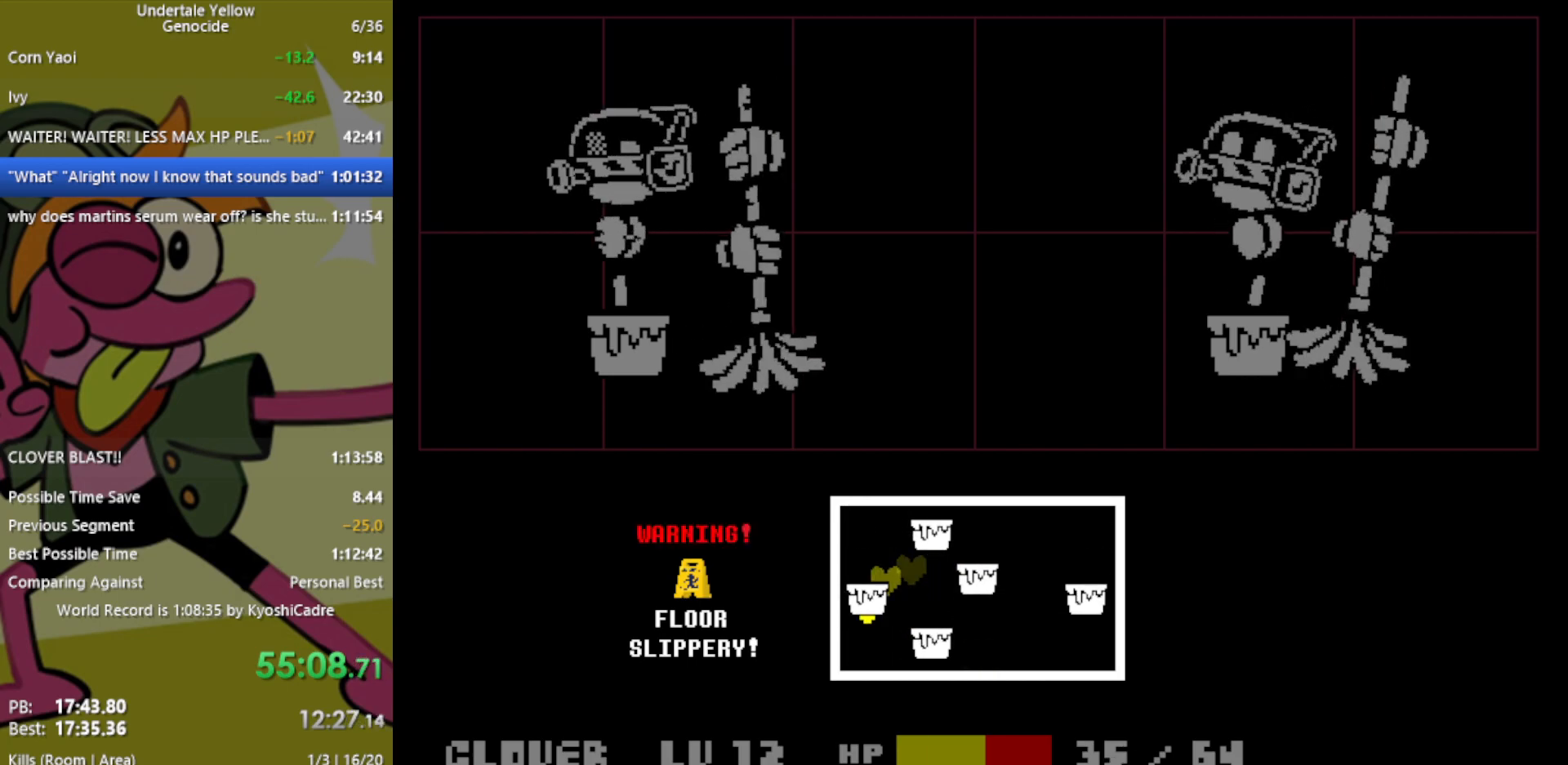
{"keys": [], "events": [[183, "down", "up"], [183, "right", "up"]]}
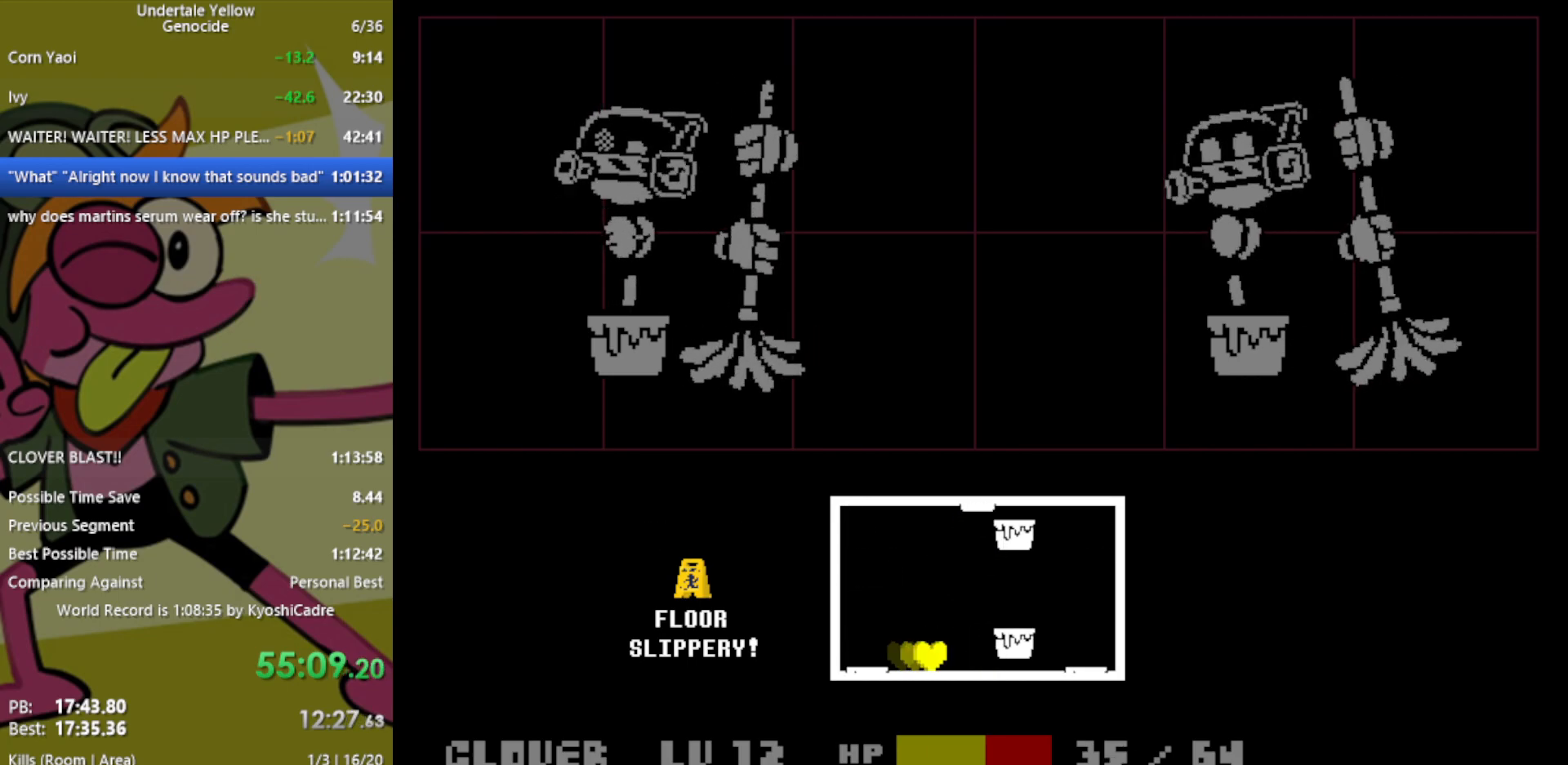
{"keys": ["down"], "events": [[83, "up", "down"], [267, "left", "down"], [267, "up", "up"], [450, "down", "down"], [450, "left", "up"]]}
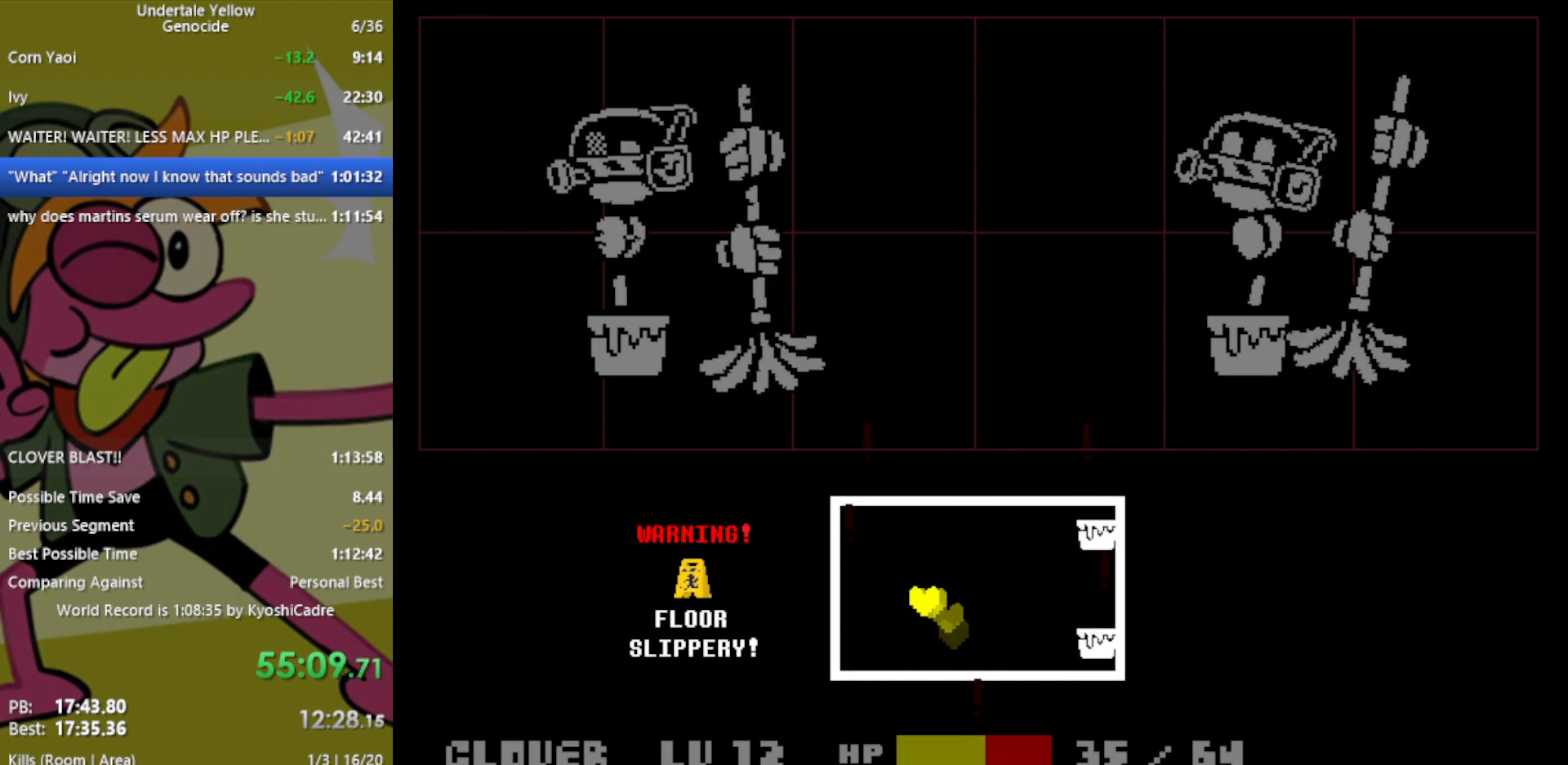
{"keys": ["left"], "events": [[83, "right", "down"], [267, "down", "up"], [267, "right", "up"], [500, "left", "down"]]}
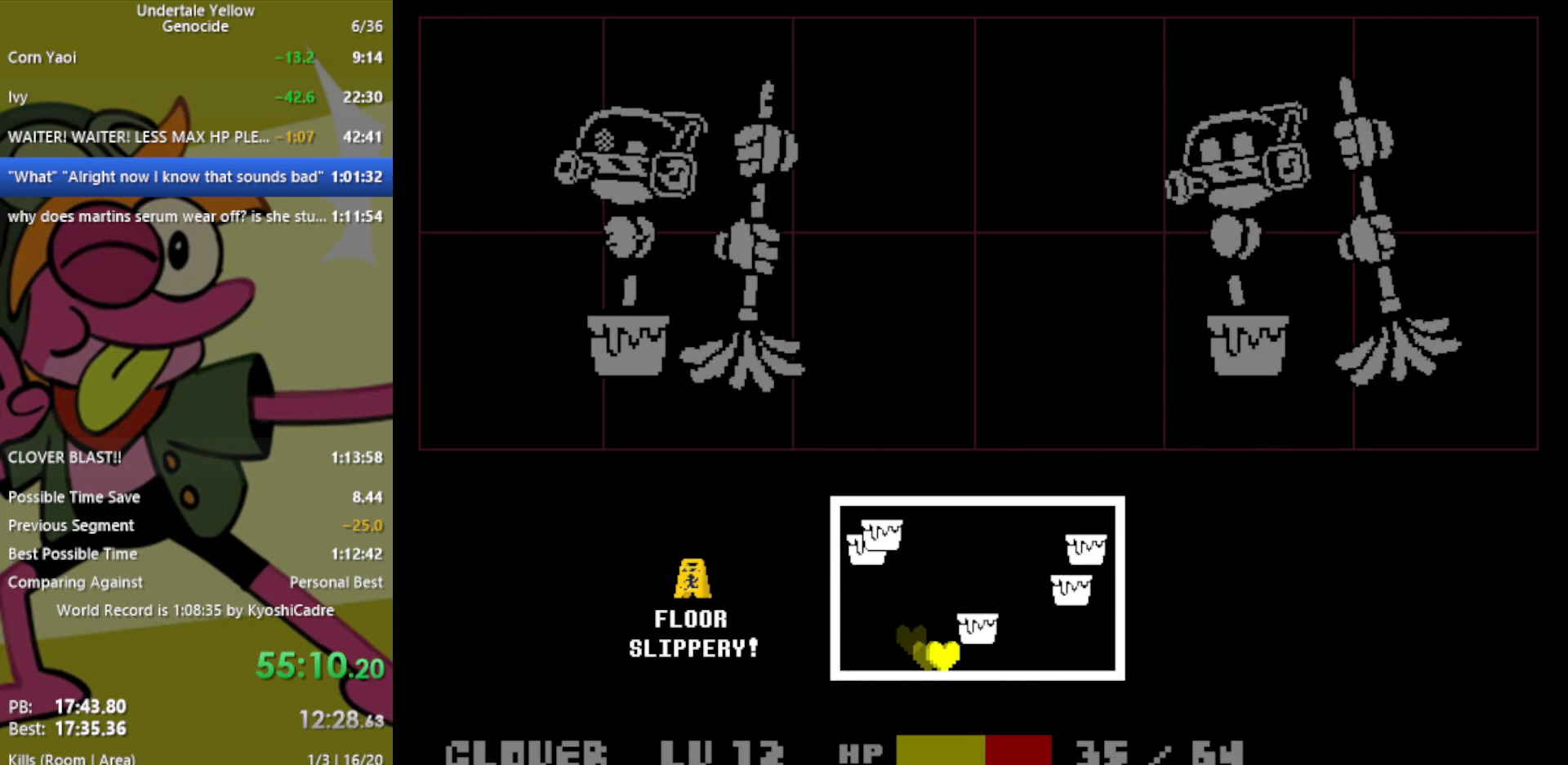
{"keys": [], "events": [[183, "left", "up"], [217, "right", "down"], [367, "right", "up"]]}
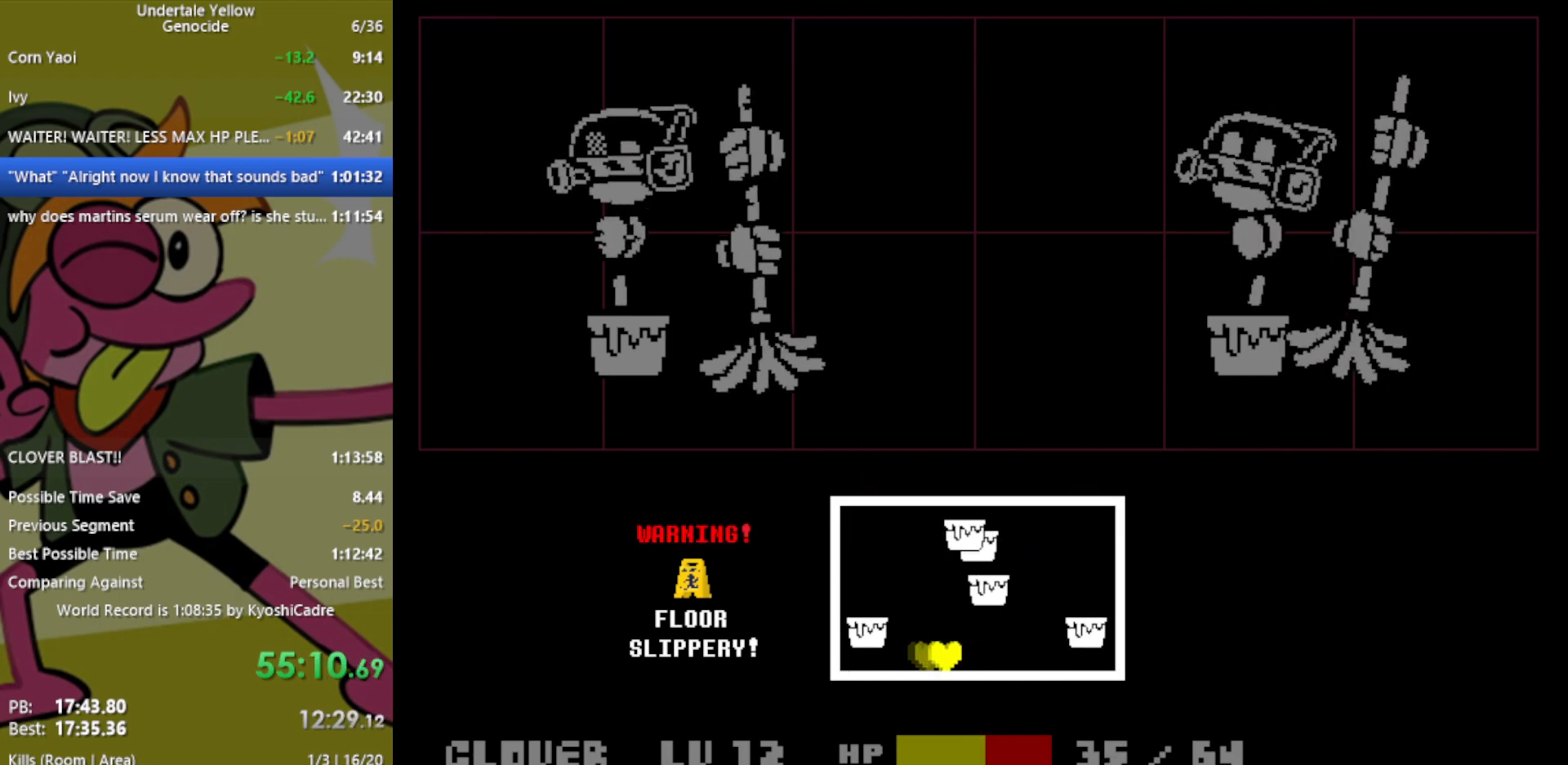
{"keys": ["left", "up"], "events": [[367, "up", "down"], [500, "left", "down"]]}
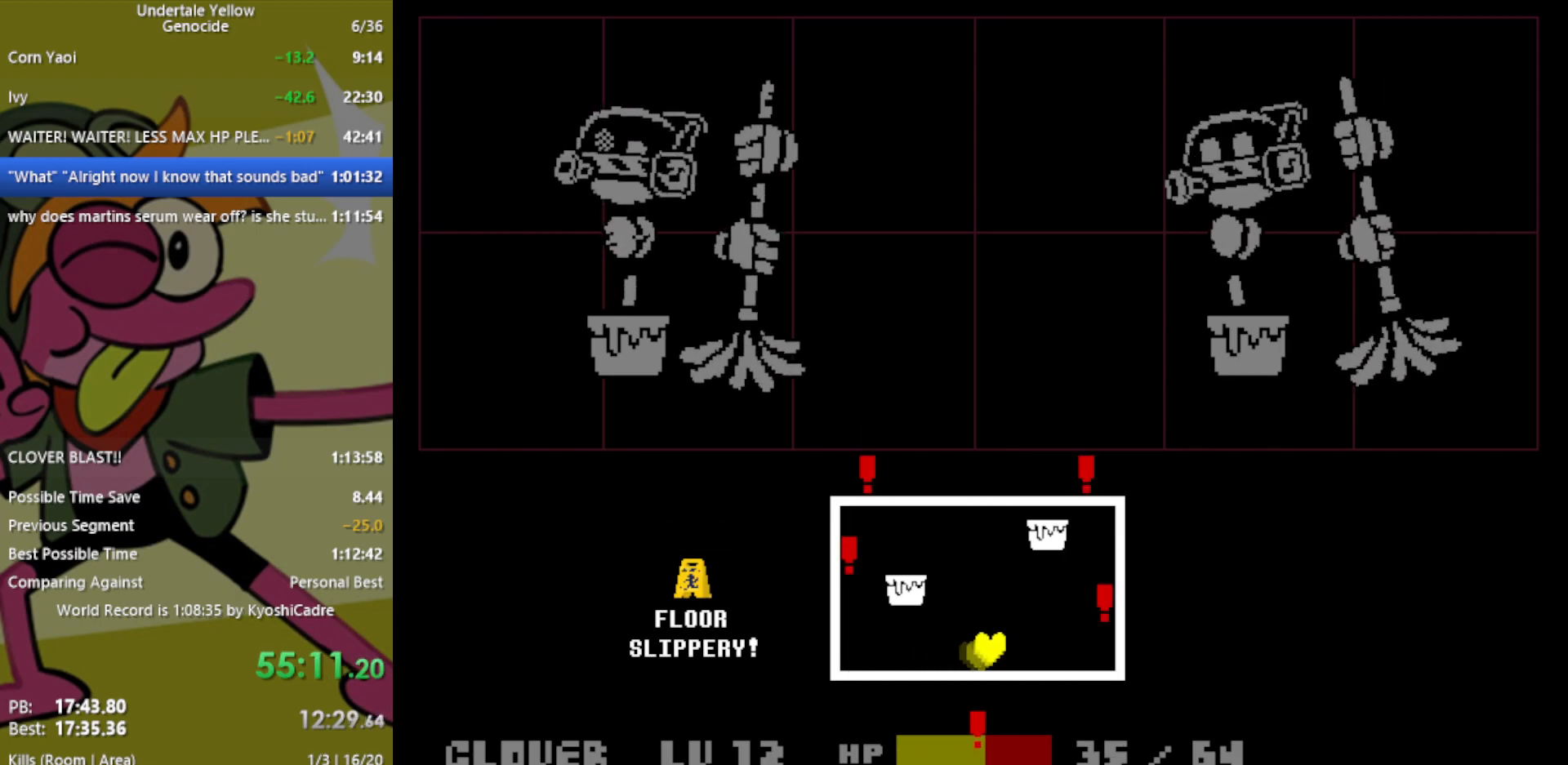
{"keys": [], "events": [[50, "up", "up"], [233, "left", "up"]]}
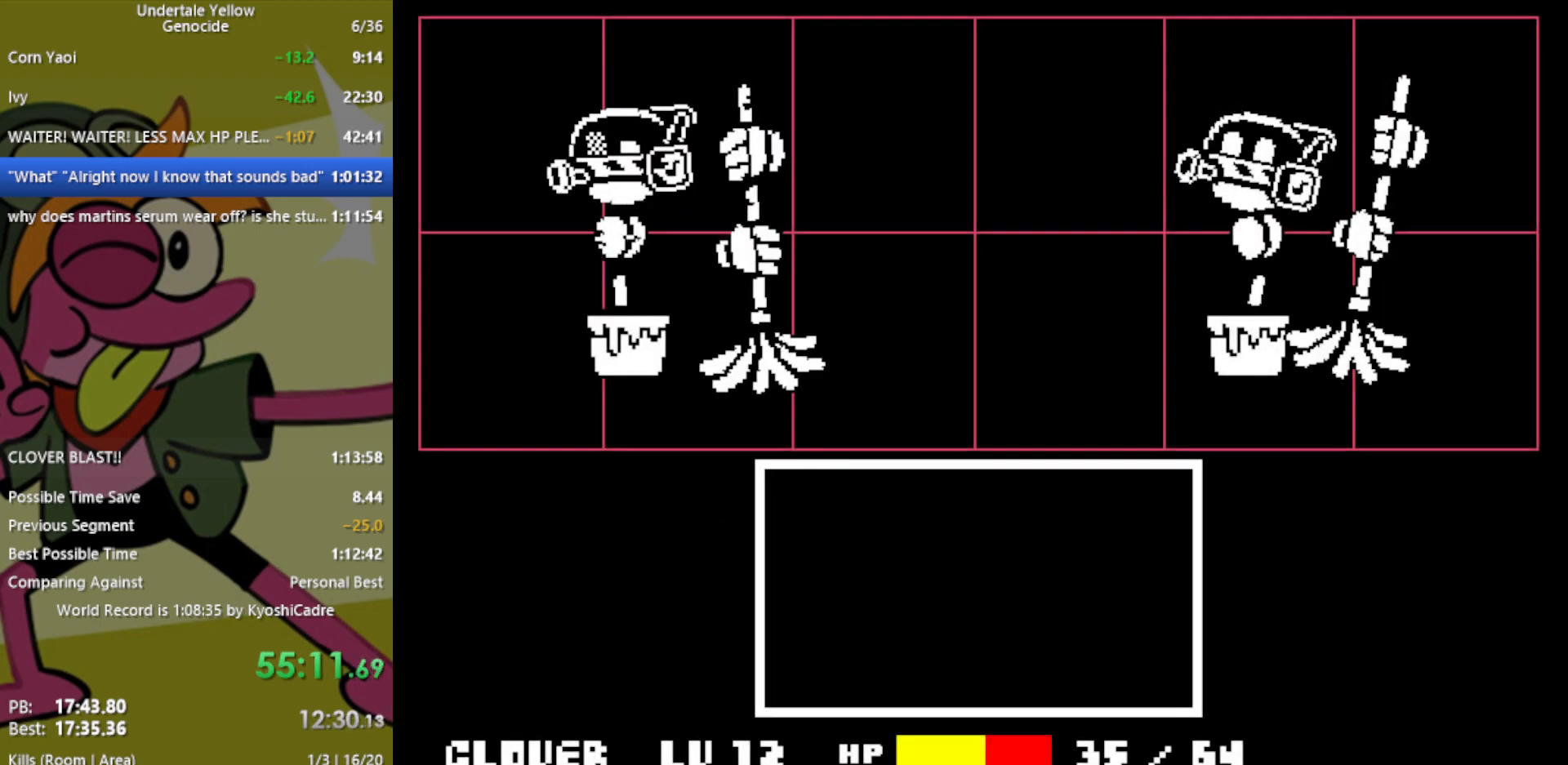
{"keys": ["return", "z"], "events": [[417, "z", "down"], [467, "return", "down"]]}
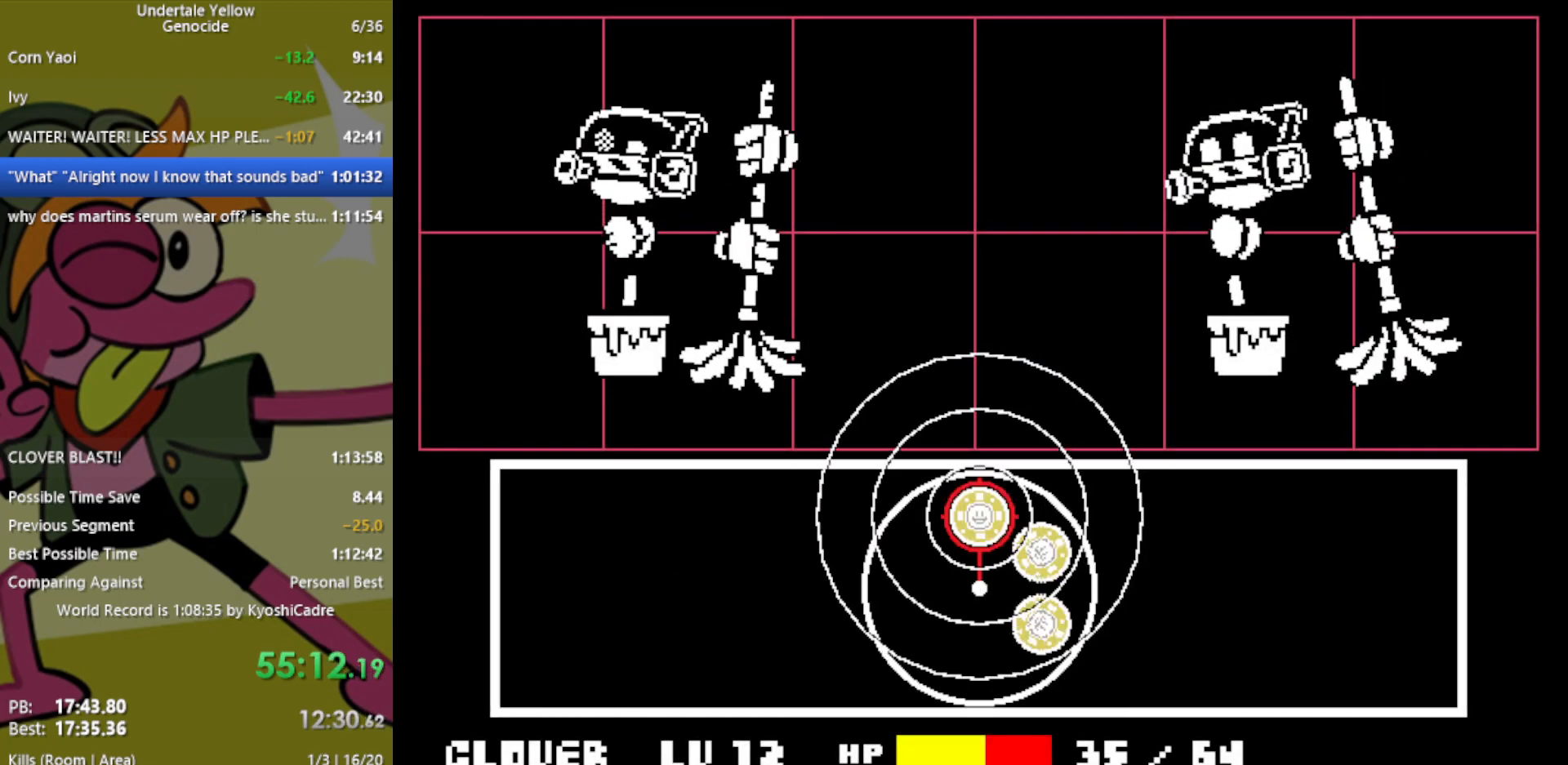
{"keys": ["return"], "events": [[17, "return", "up"], [17, "z", "up"], [283, "return", "down"], [383, "return", "up"], [467, "return", "down"]]}
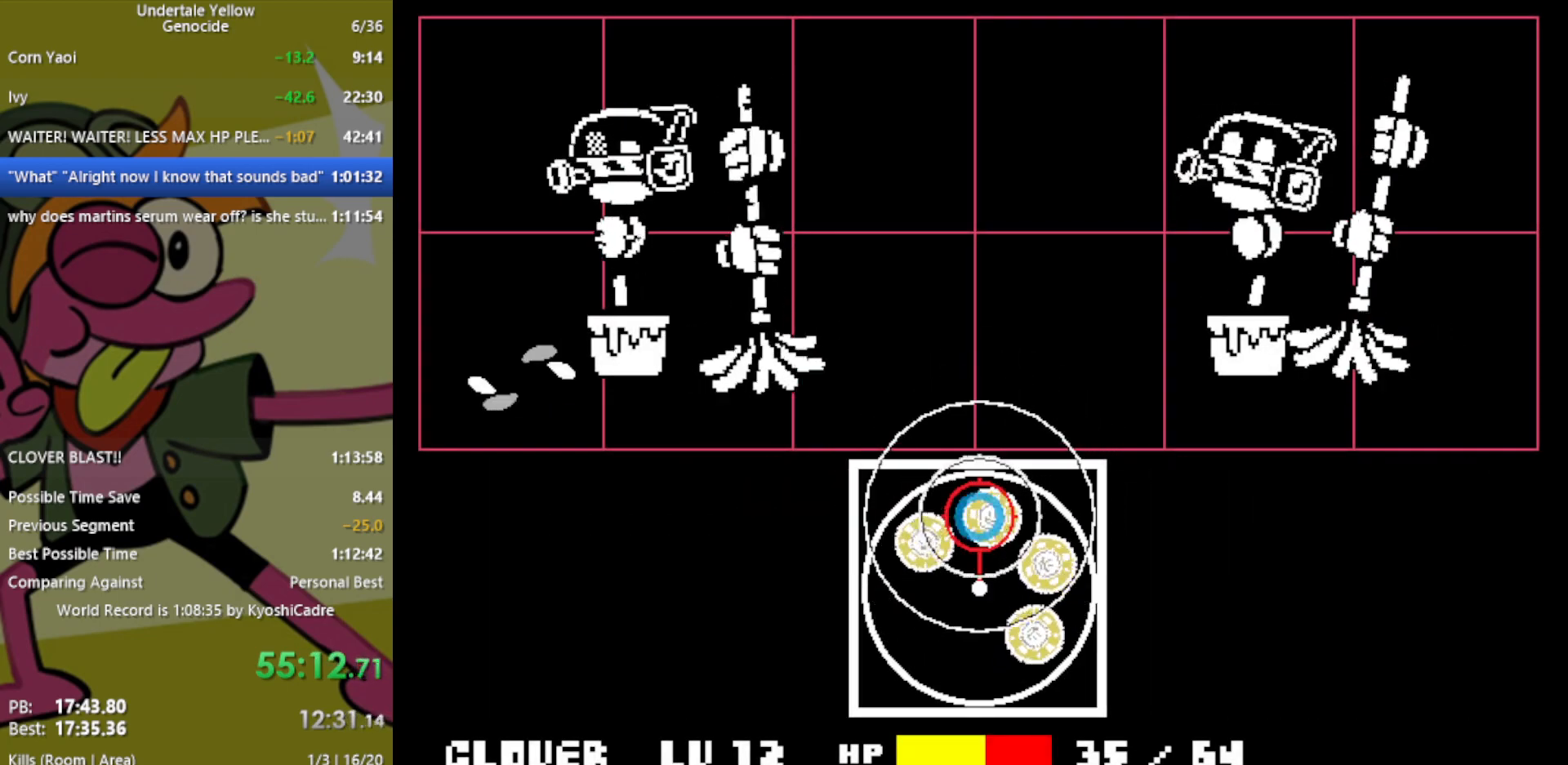
{"keys": ["return"], "events": [[17, "return", "up"], [117, "return", "down"], [167, "return", "up"], [200, "return", "down"], [250, "return", "up"], [350, "return", "down"], [400, "return", "up"], [483, "return", "down"]]}
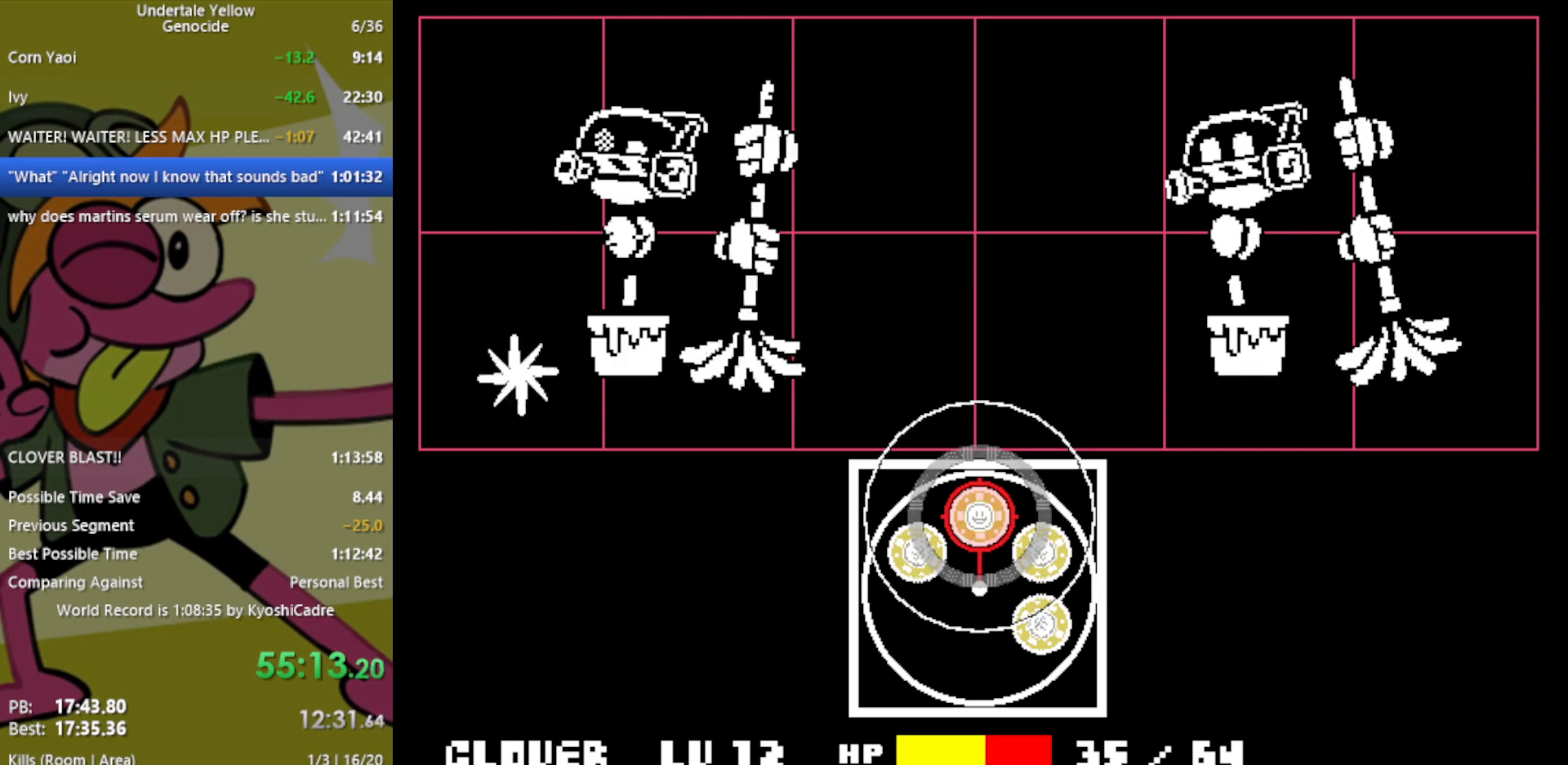
{"keys": [], "events": [[33, "return", "up"], [117, "return", "down"], [217, "return", "up"], [300, "return", "down"], [350, "return", "up"]]}
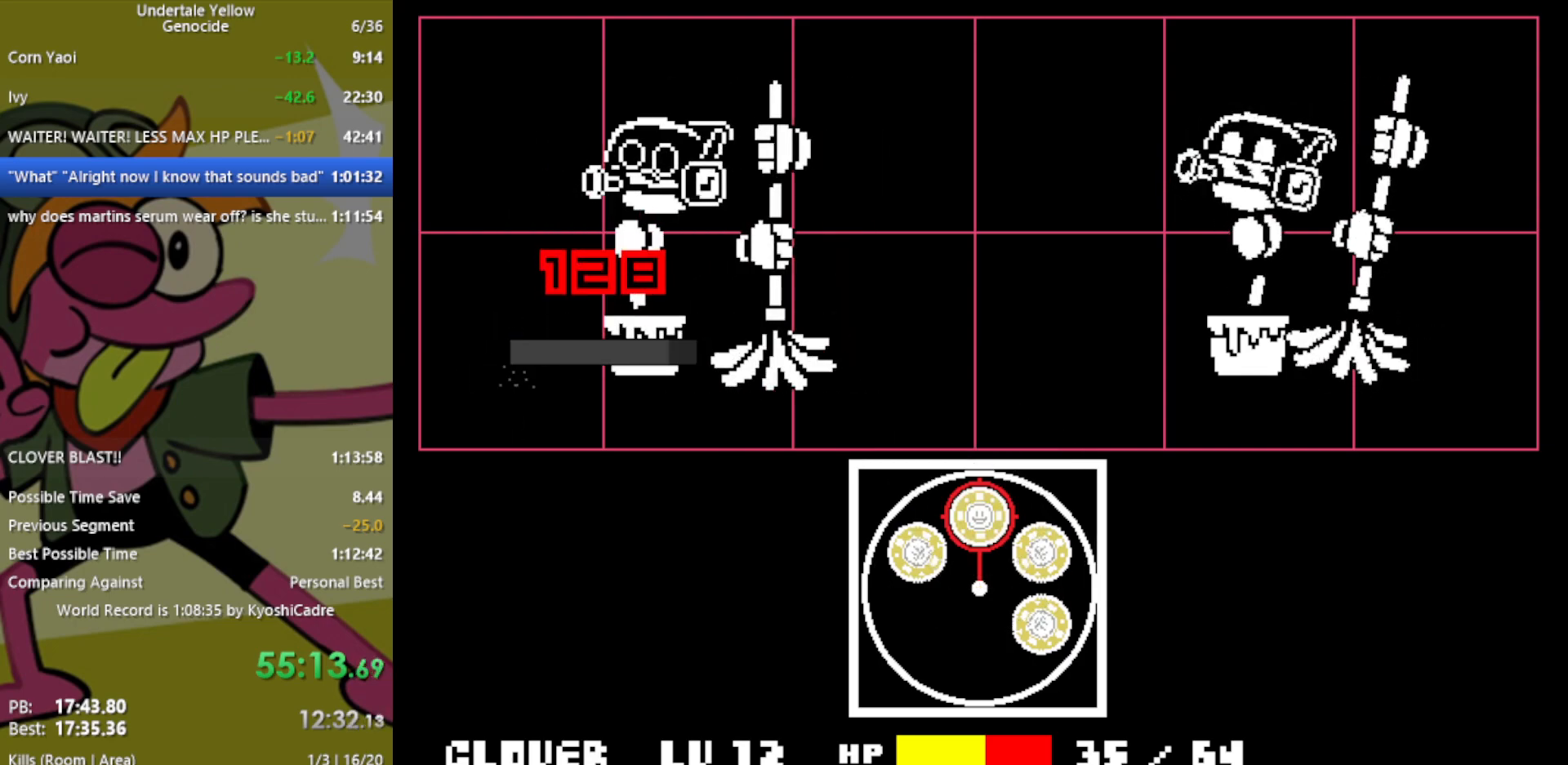
{"keys": [], "events": []}
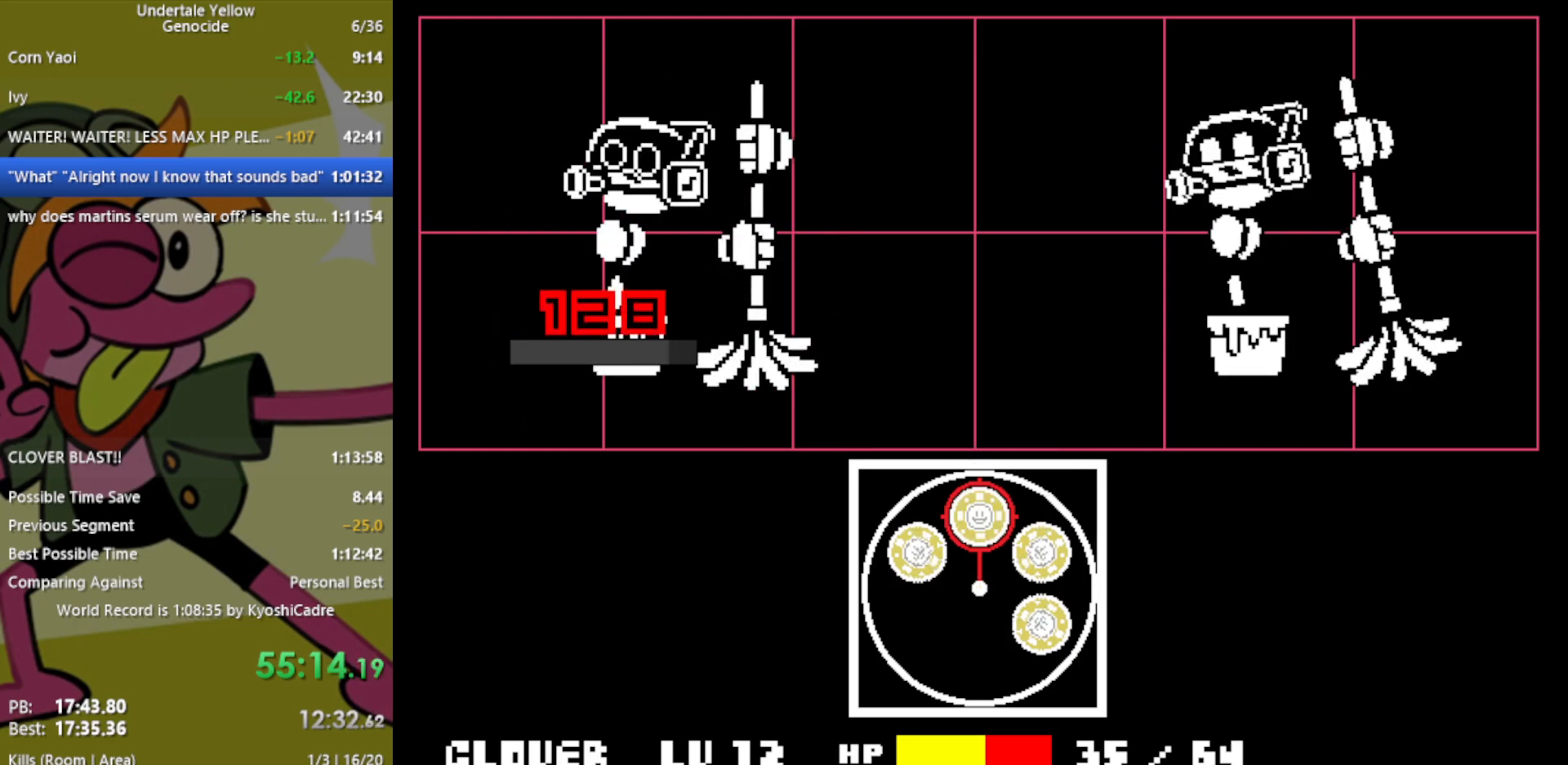
{"keys": [], "events": []}
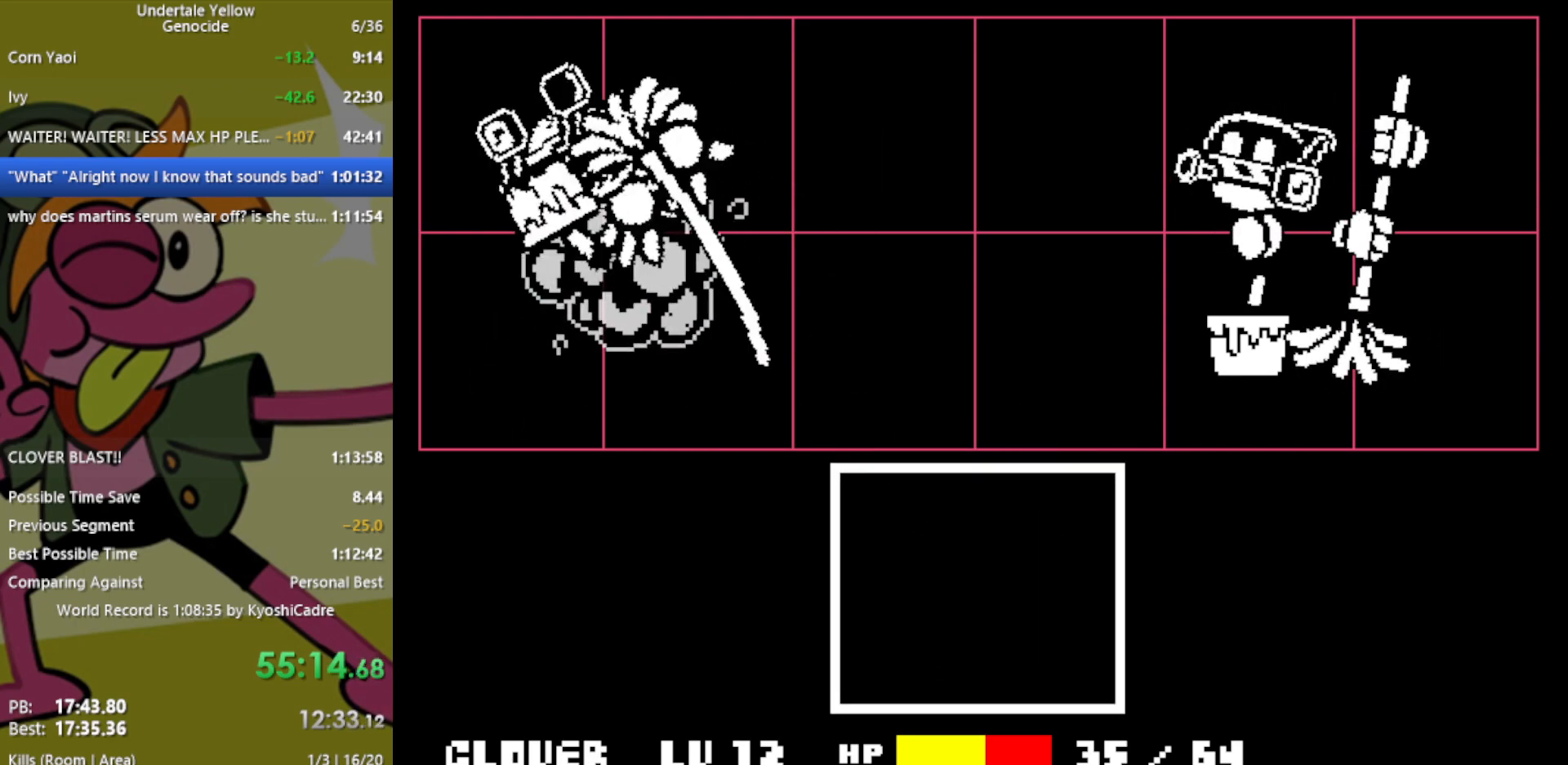
{"keys": [], "events": []}
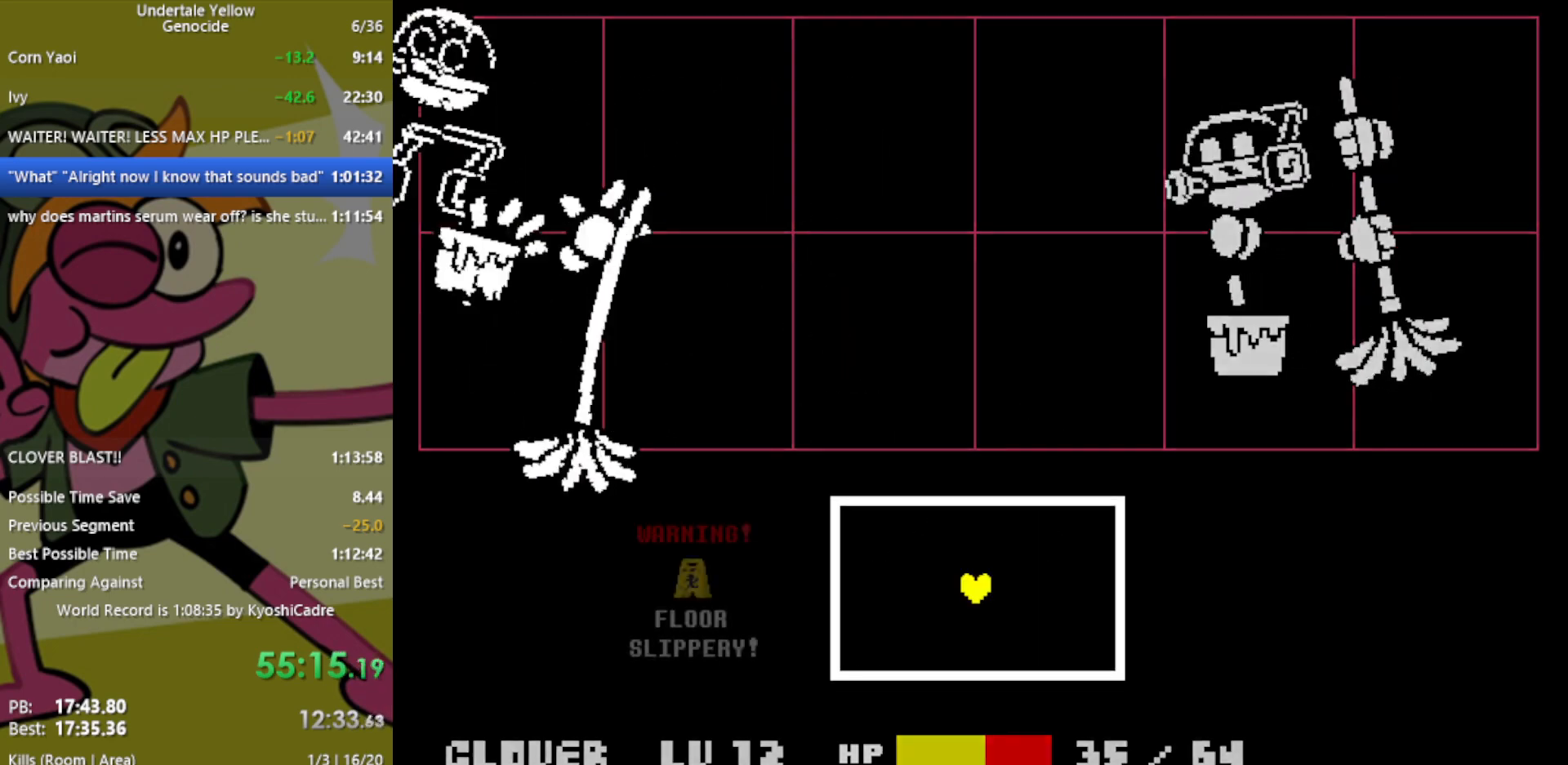
{"keys": [], "events": []}
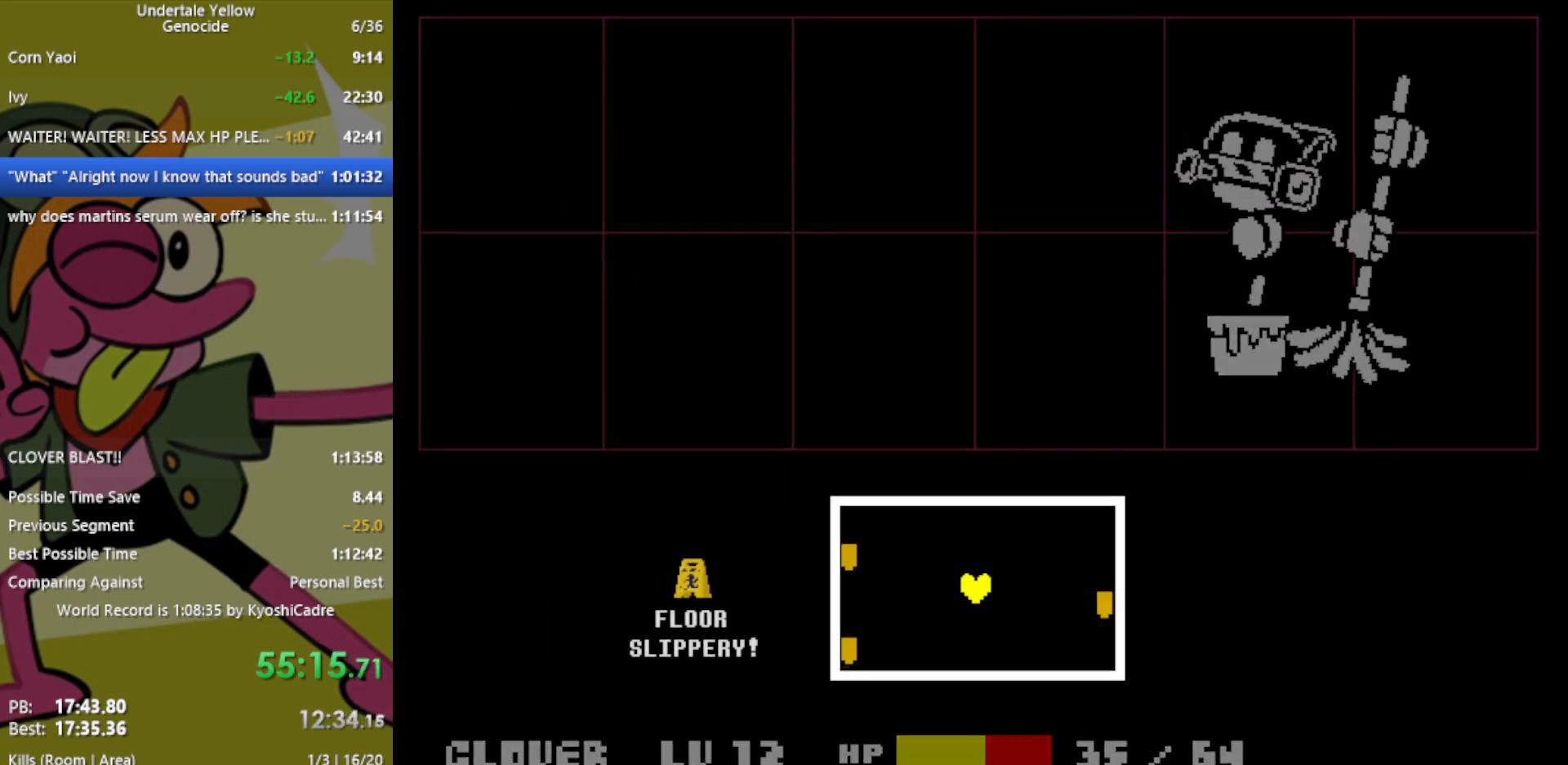
{"keys": [], "events": []}
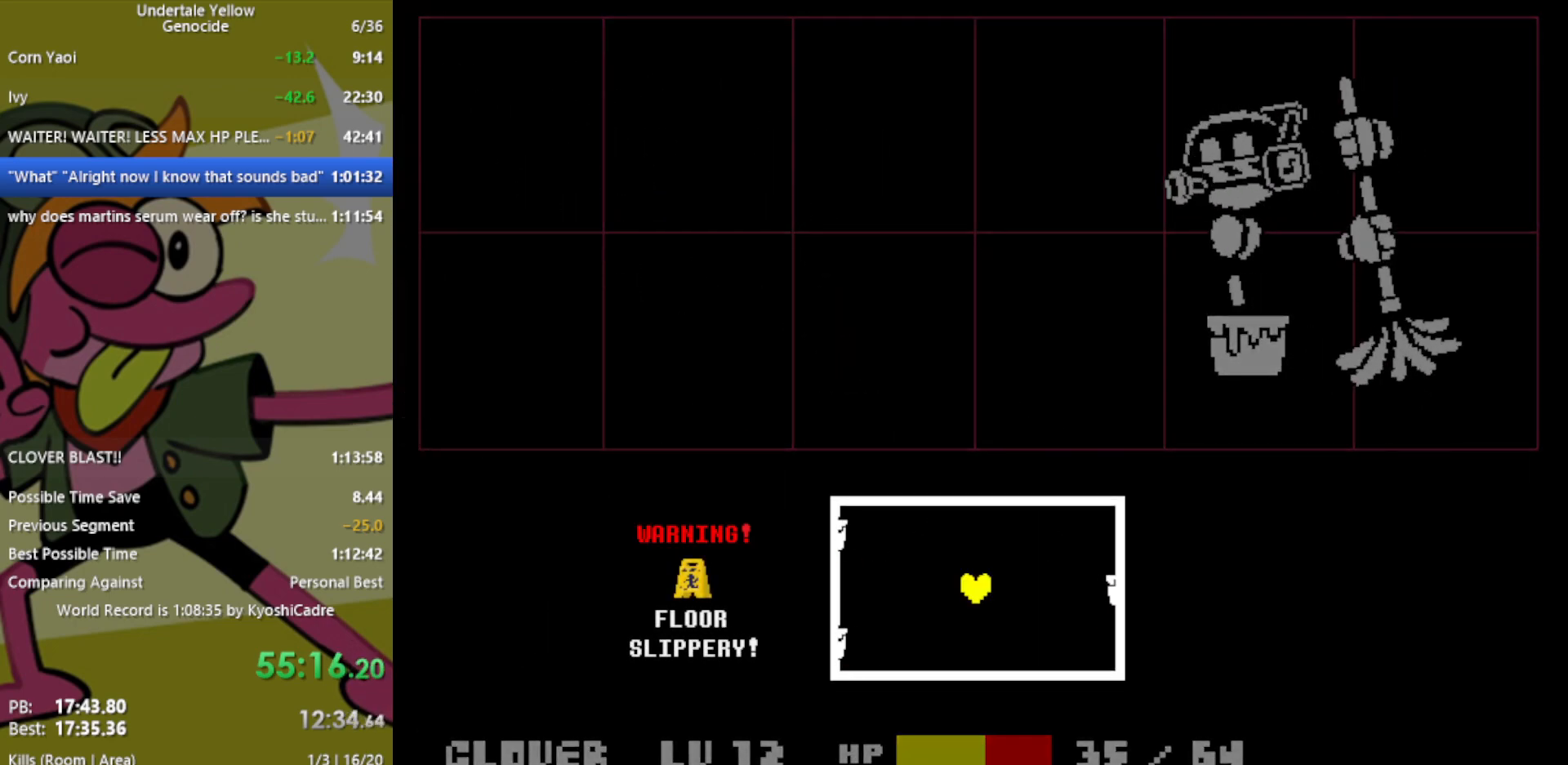
{"keys": ["left"], "events": [[267, "left", "down"]]}
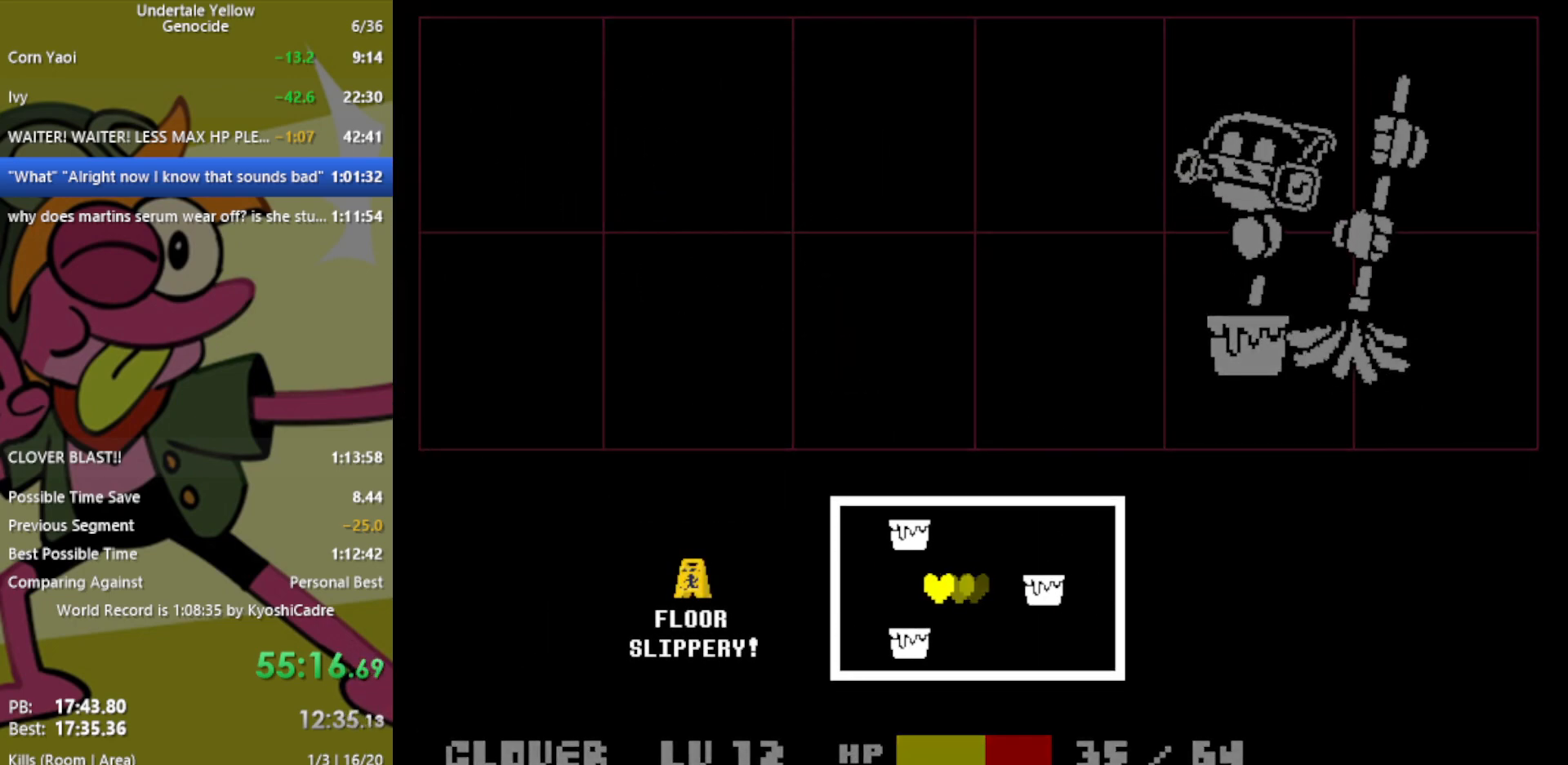
{"keys": ["right"], "events": [[33, "down", "down"], [33, "left", "up"], [317, "right", "down"], [367, "down", "up"]]}
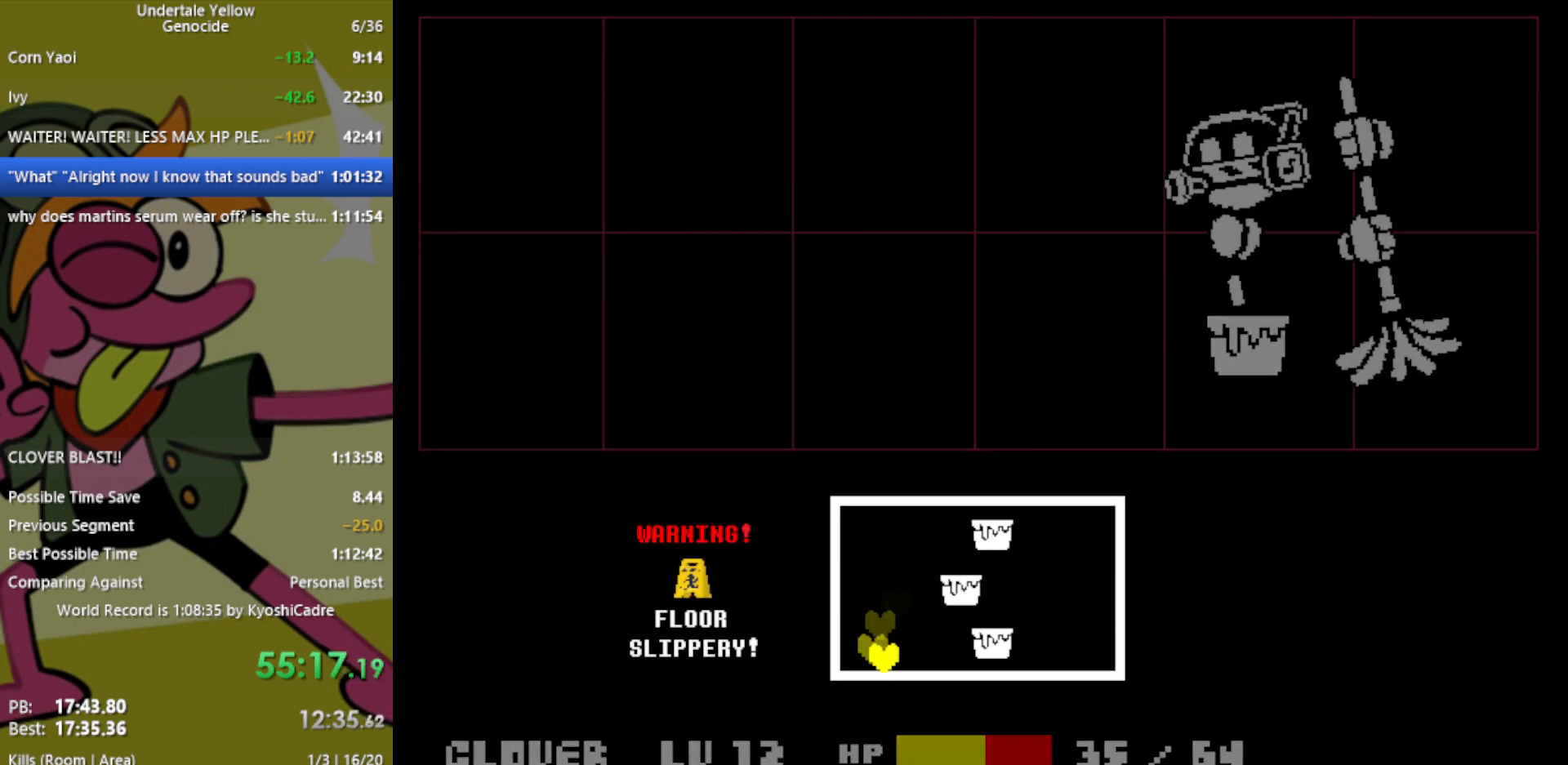
{"keys": [], "events": [[100, "right", "up"]]}
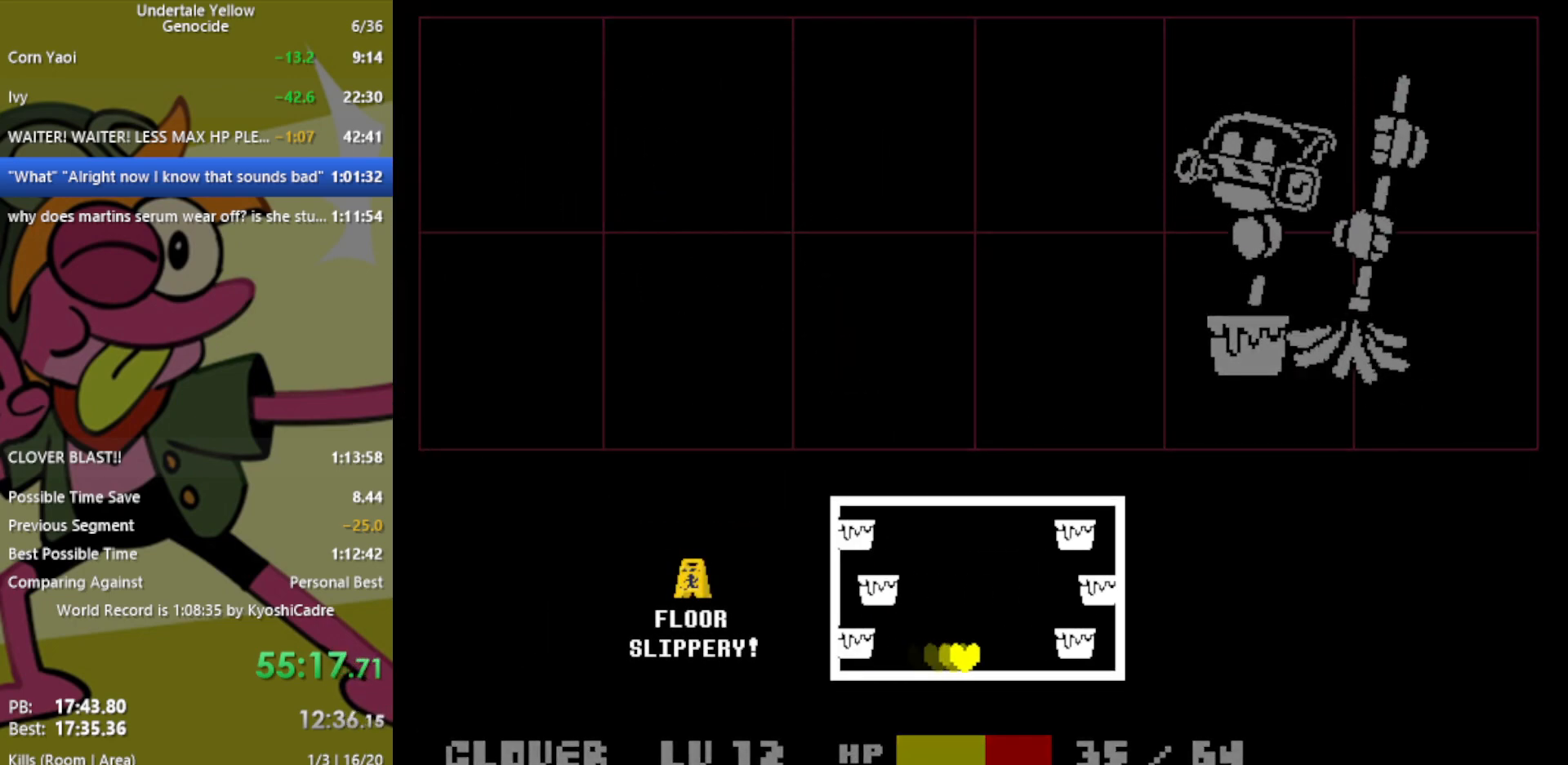
{"keys": ["down", "left"], "events": [[50, "up", "down"], [150, "left", "down"], [150, "up", "up"], [467, "down", "down"]]}
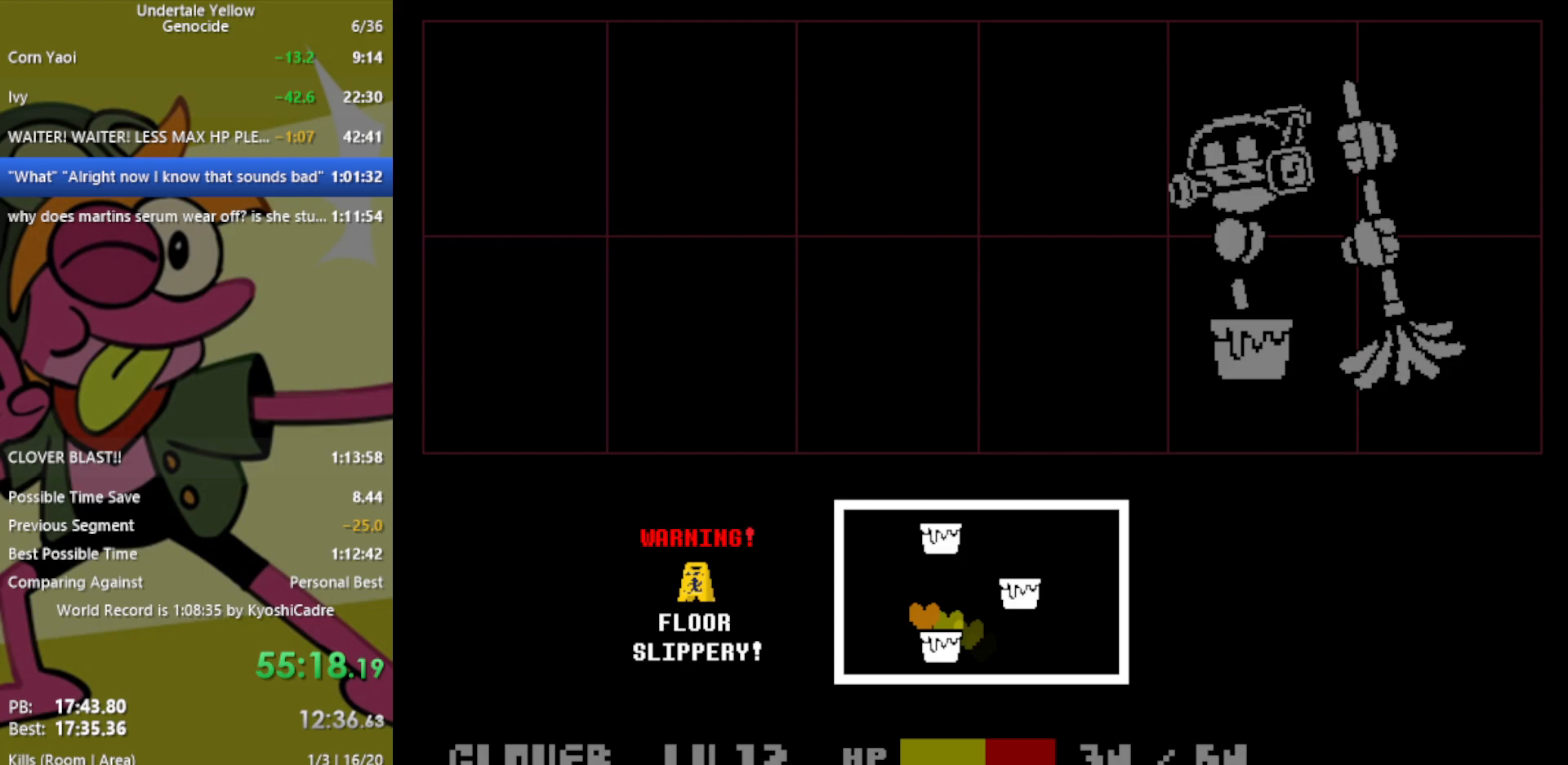
{"keys": [], "events": [[17, "left", "up"], [67, "right", "down"], [250, "down", "up"], [350, "right", "up"]]}
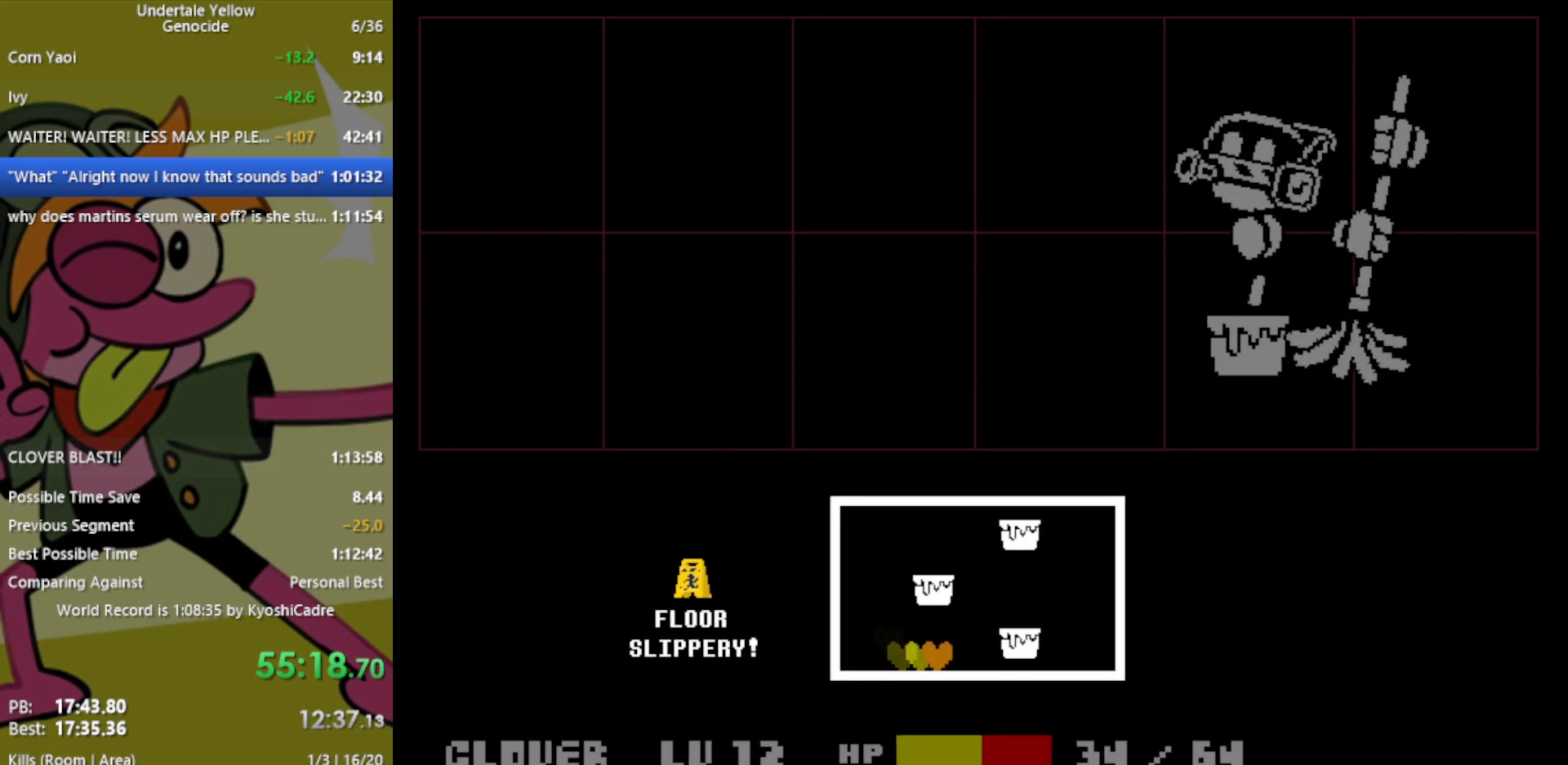
{"keys": ["left"], "events": [[67, "up", "down"], [217, "left", "down"], [250, "up", "up"]]}